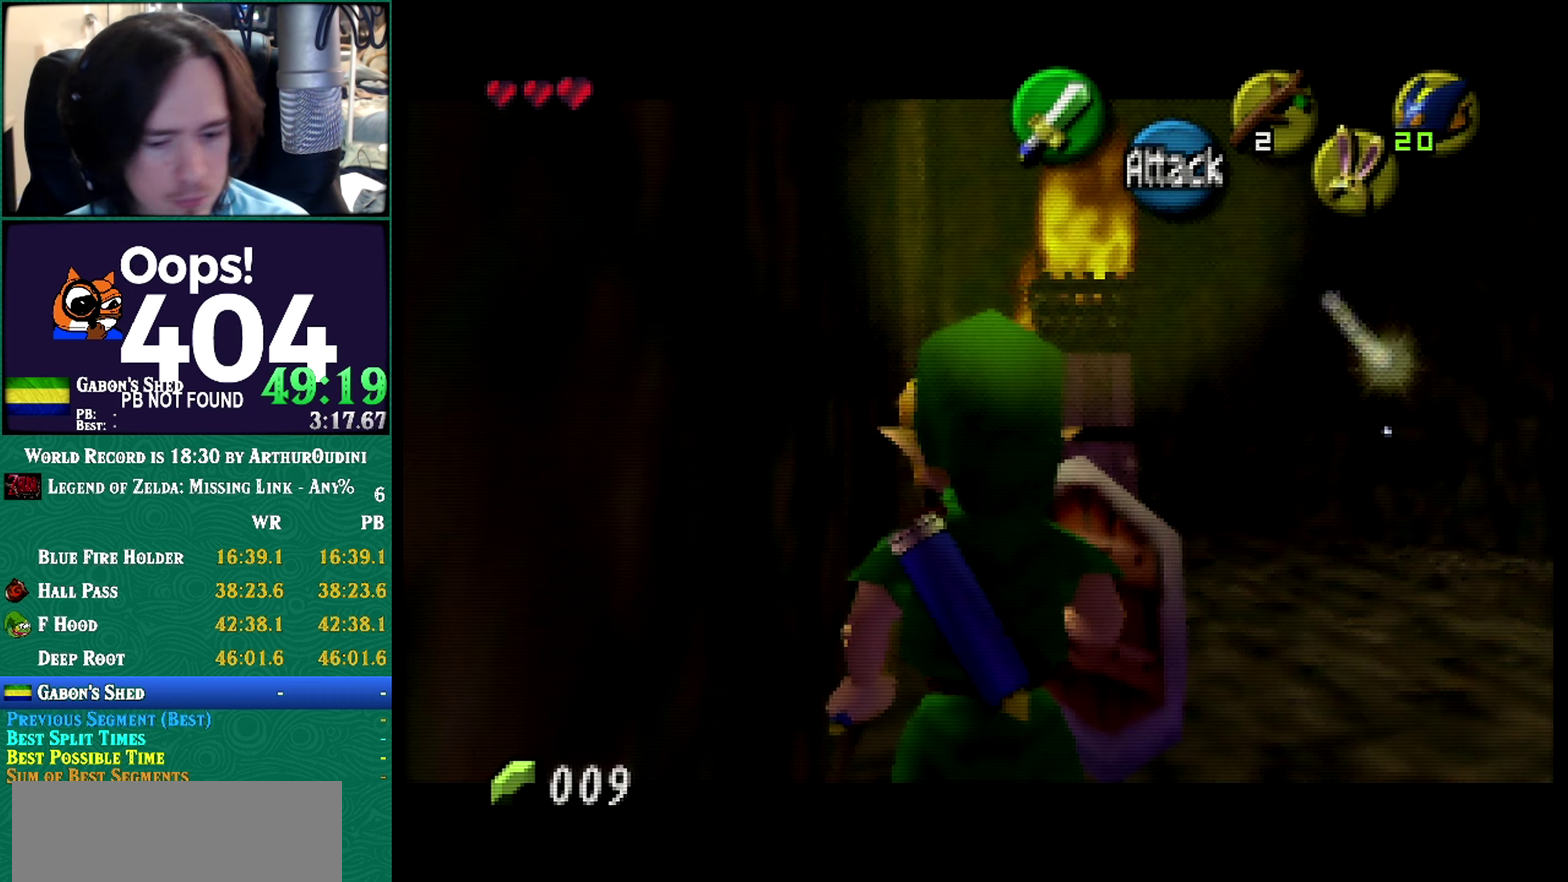
Gameplay with a controller (Nintendo layout); each line is a JSON object with the inputs held at the frame after it. "events" lists button and stick changes between this image and that frame as [ms after this image, input, new state], when the widget could be followed in between. Not read: L3 R3 START left_stick.
{"buttons": ["A", "C_RIGHT"], "events": [[401, "A", "down"], [401, "C_RIGHT", "down"], [401, "Z", "up"]]}
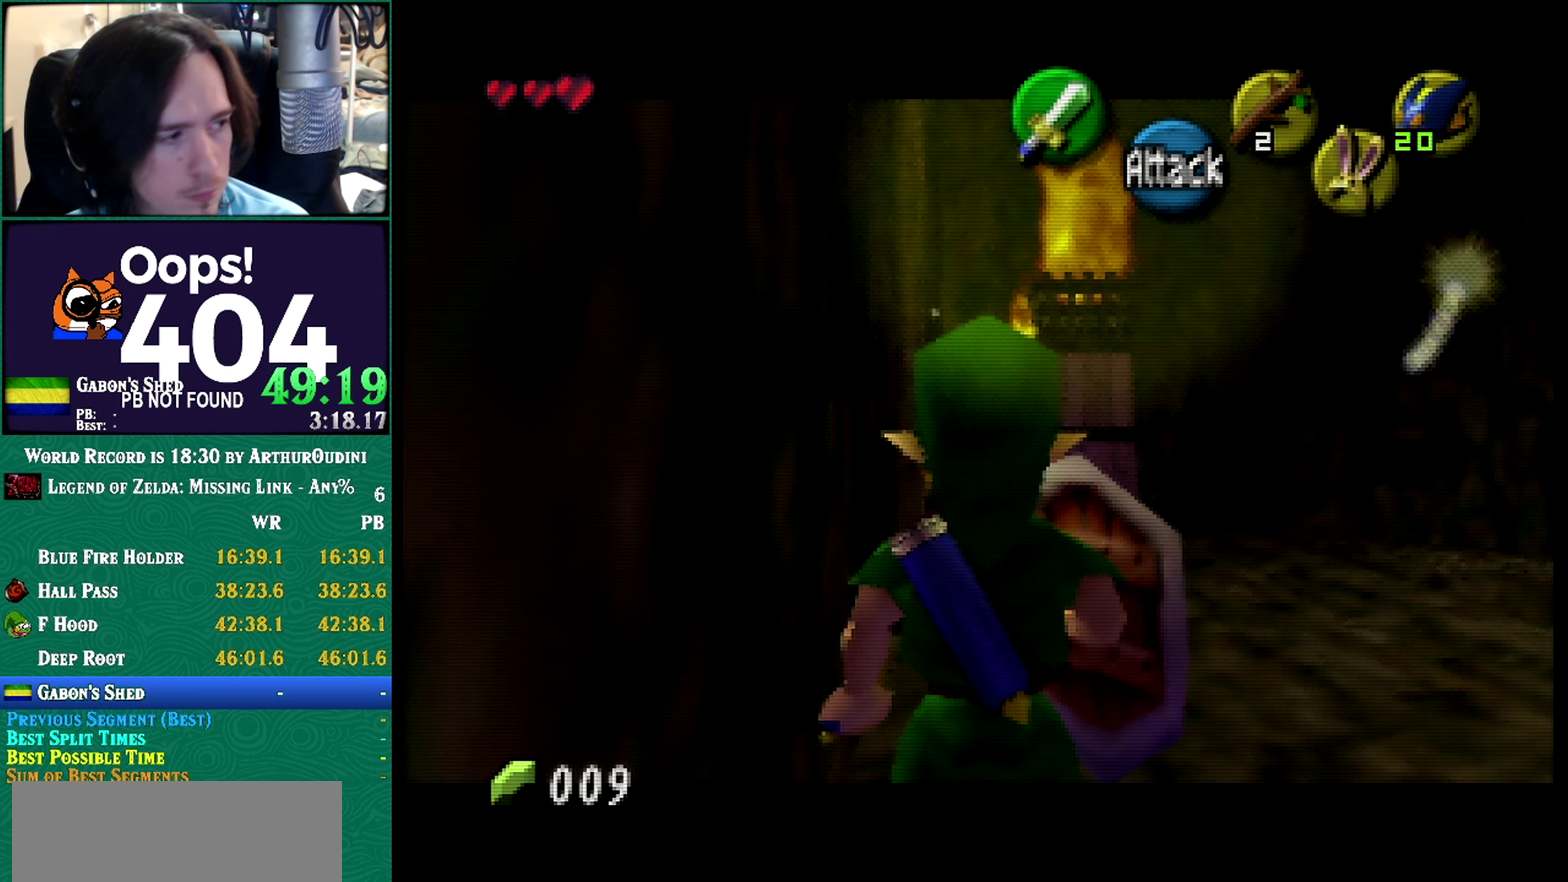
{"buttons": ["Z"], "events": [[67, "A", "up"], [67, "C_RIGHT", "up"], [67, "Z", "down"]]}
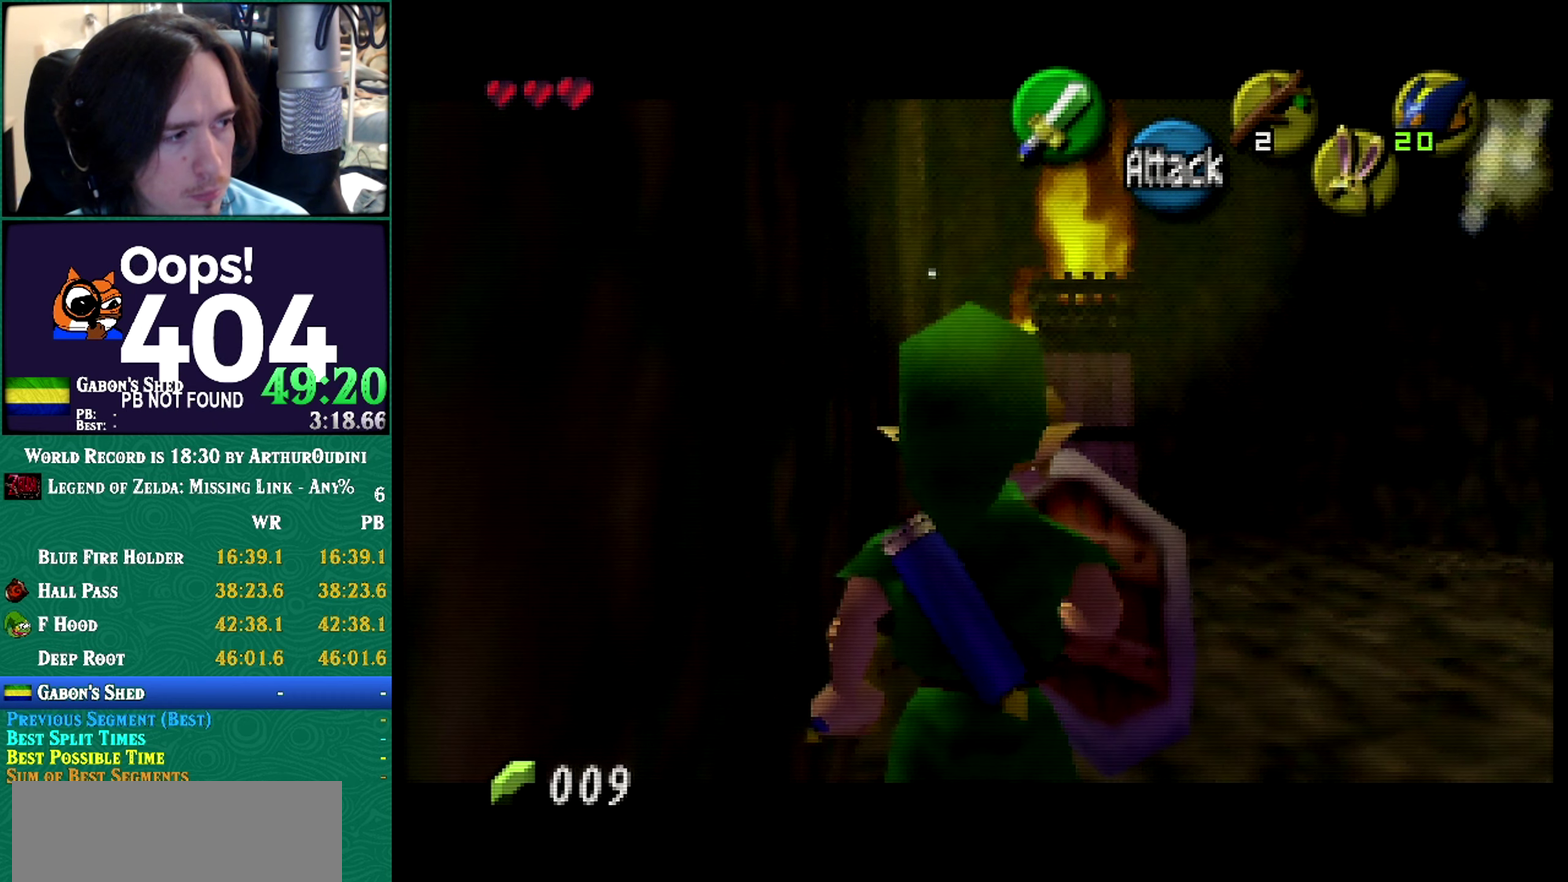
{"buttons": ["Z"], "events": []}
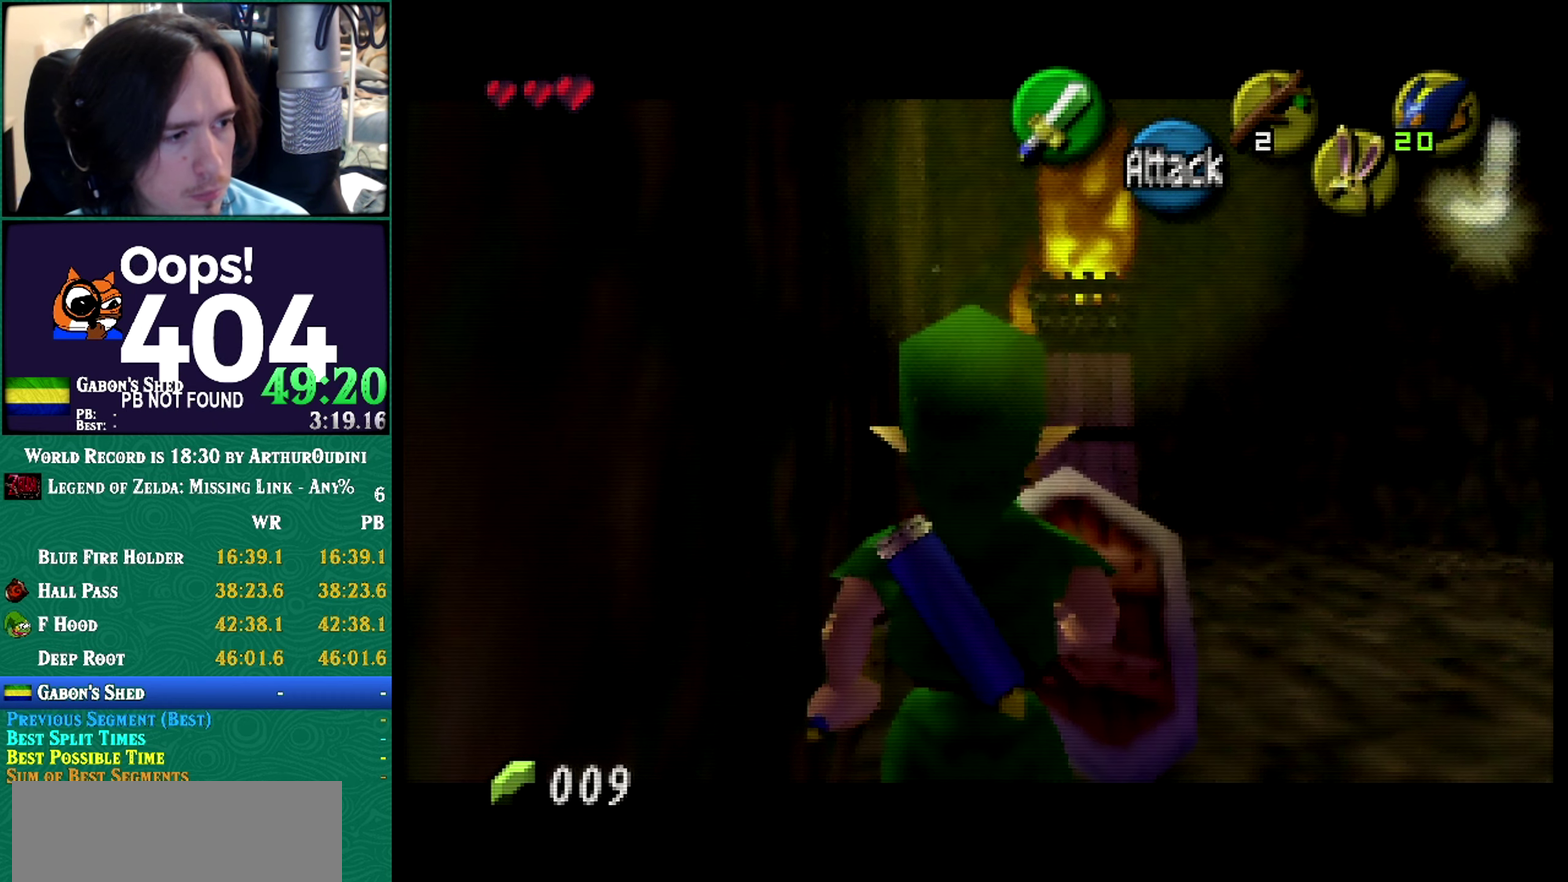
{"buttons": ["Z"], "events": []}
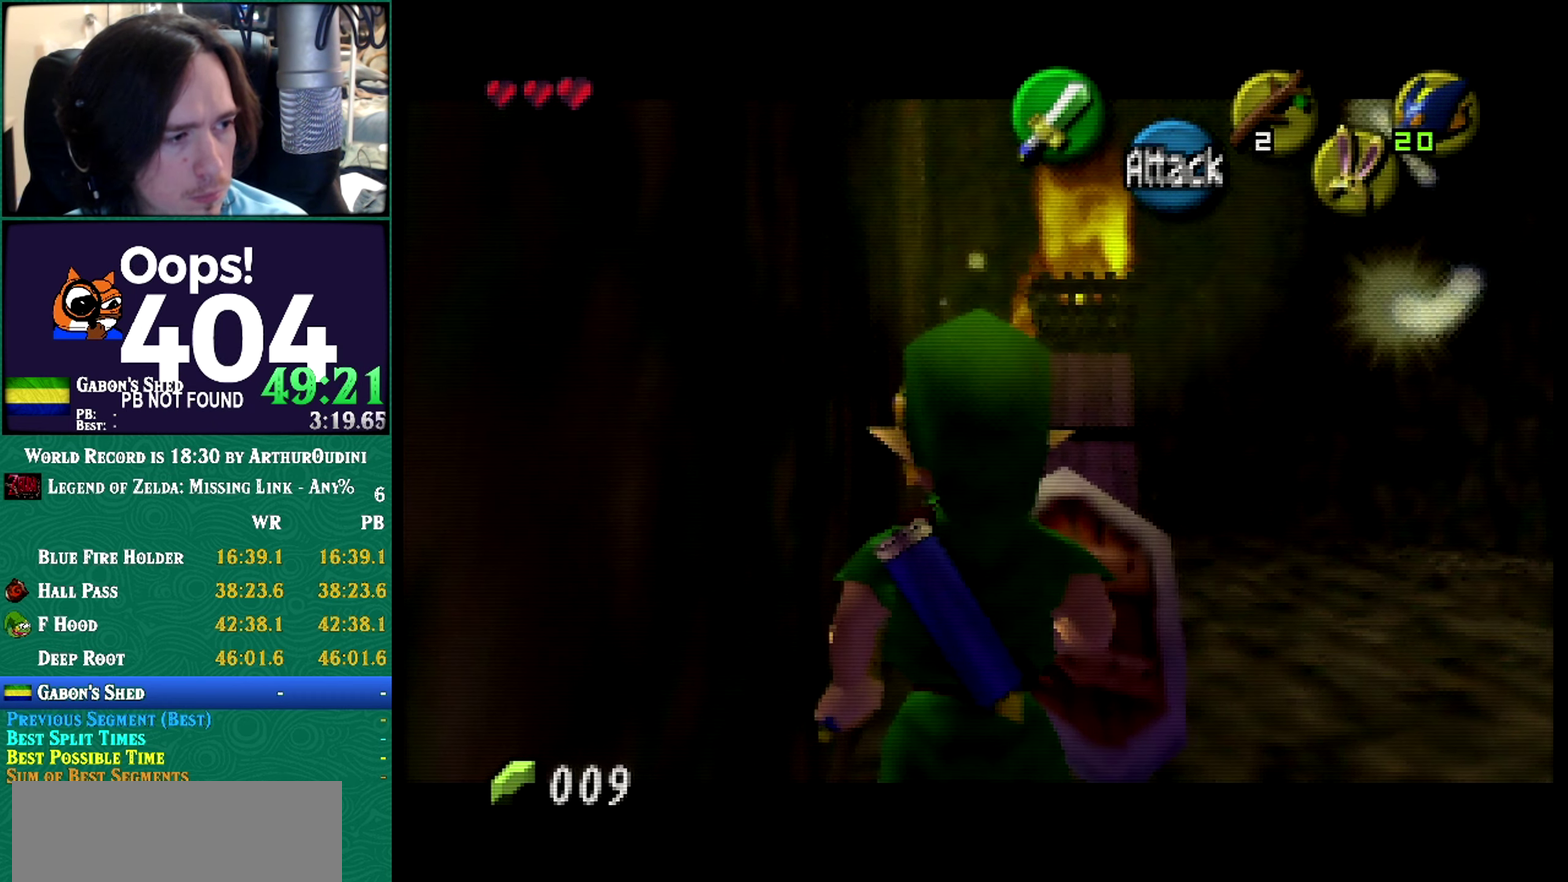
{"buttons": ["Z"], "events": []}
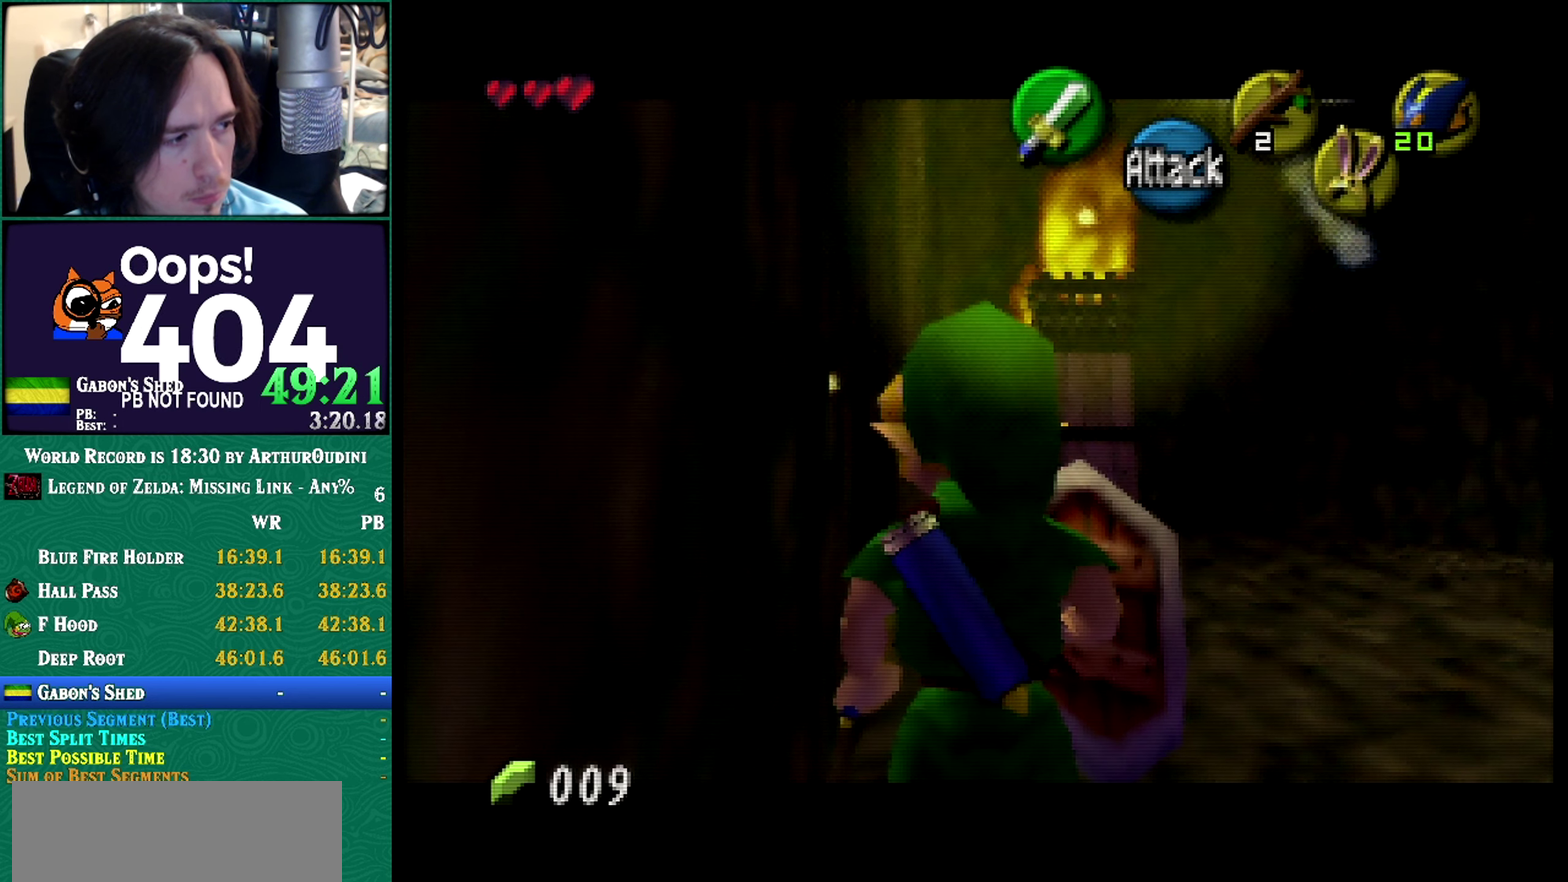
{"buttons": ["Z"], "events": []}
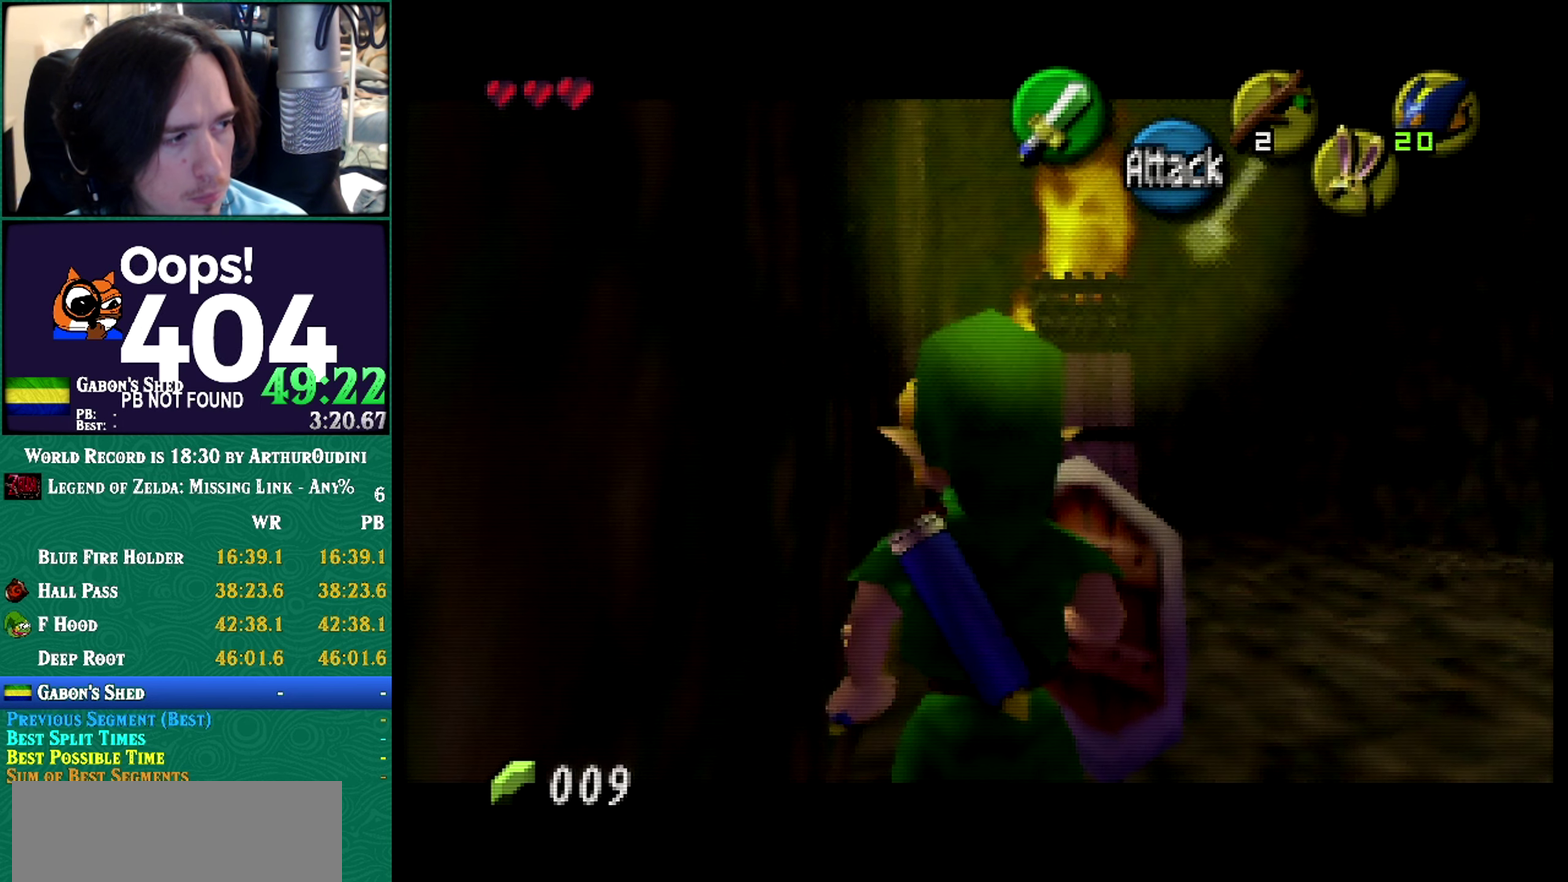
{"buttons": ["Z"], "events": []}
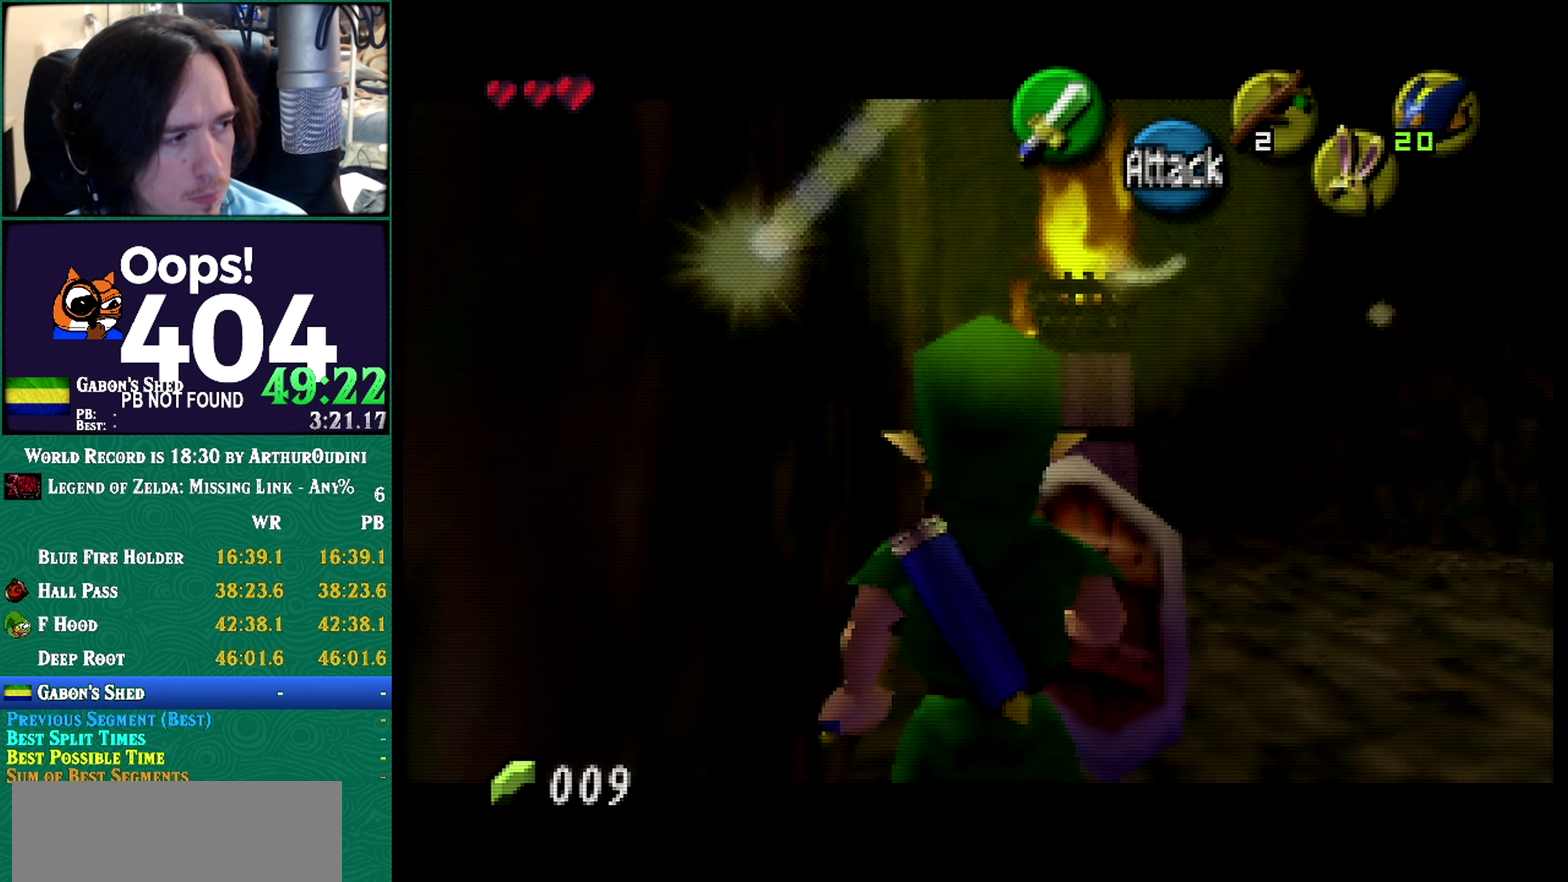
{"buttons": ["Z"], "events": []}
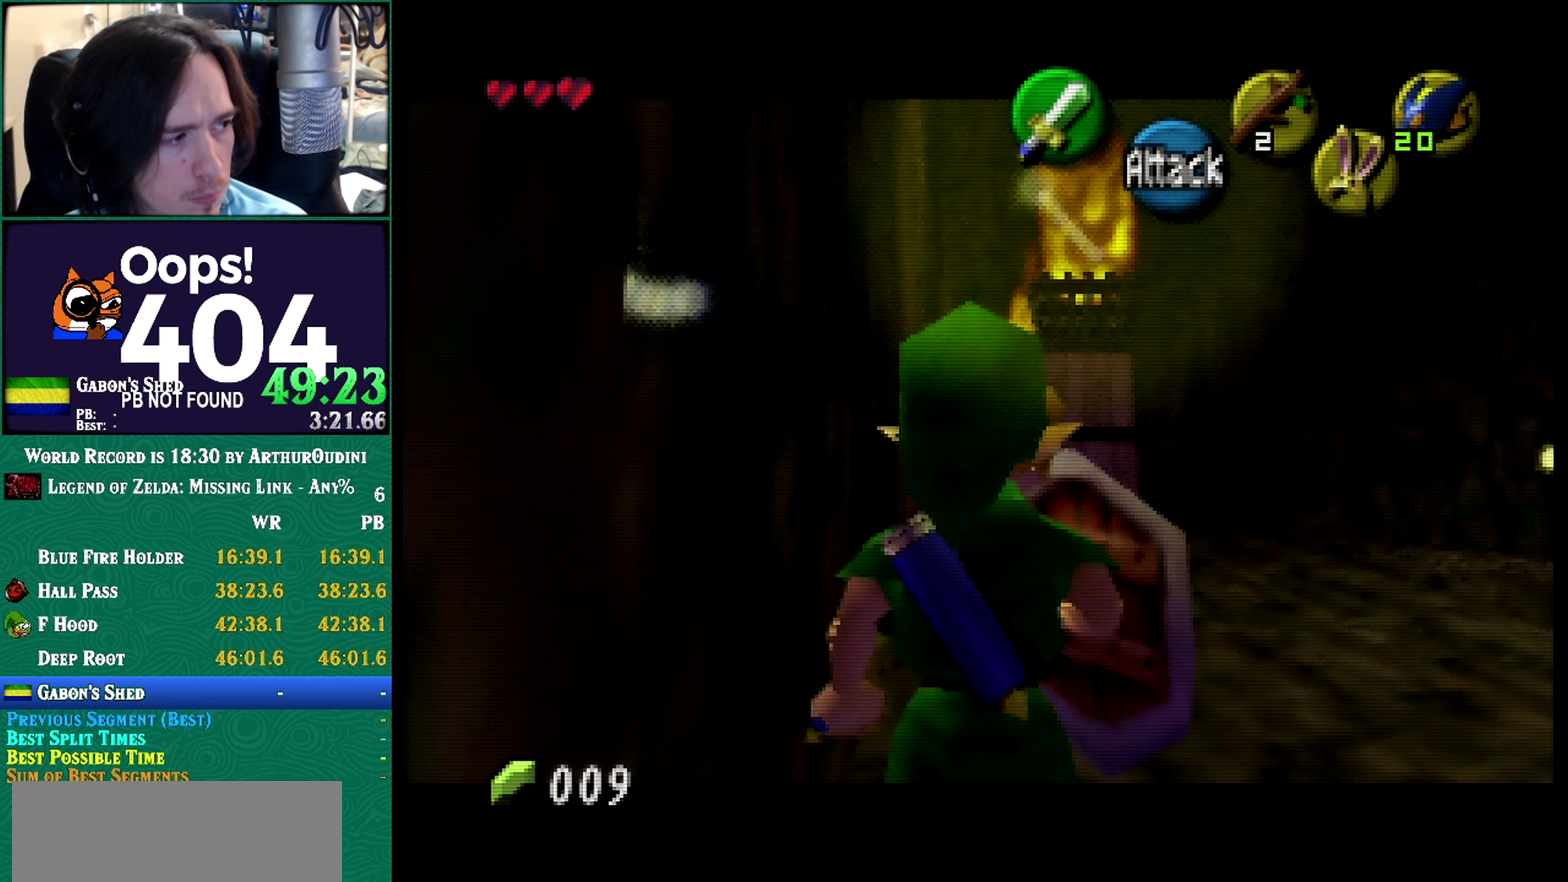
{"buttons": ["Z"], "events": []}
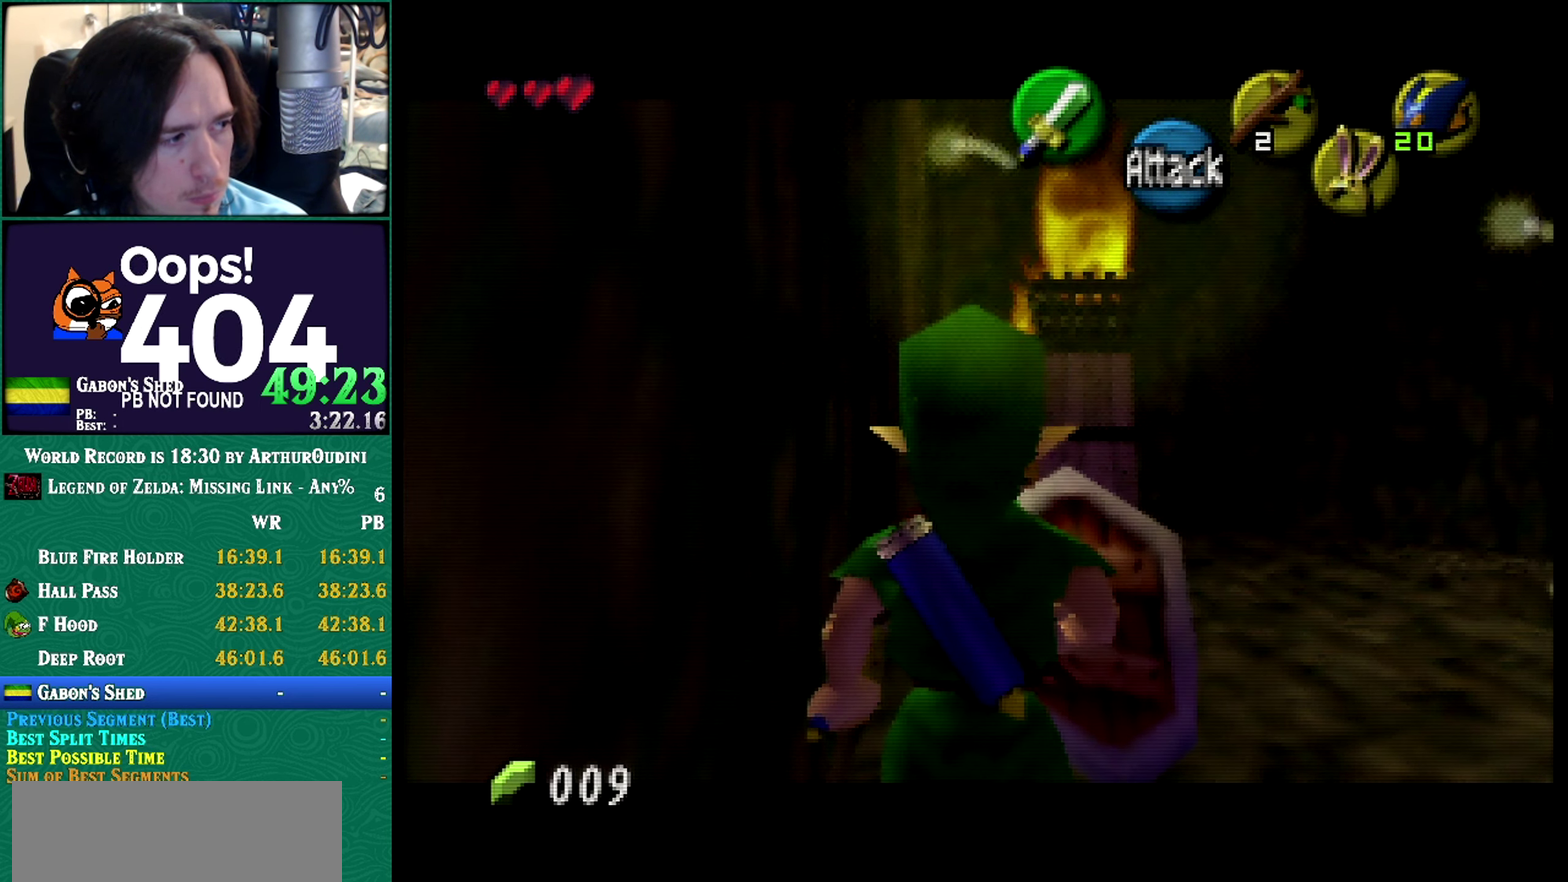
{"buttons": []}
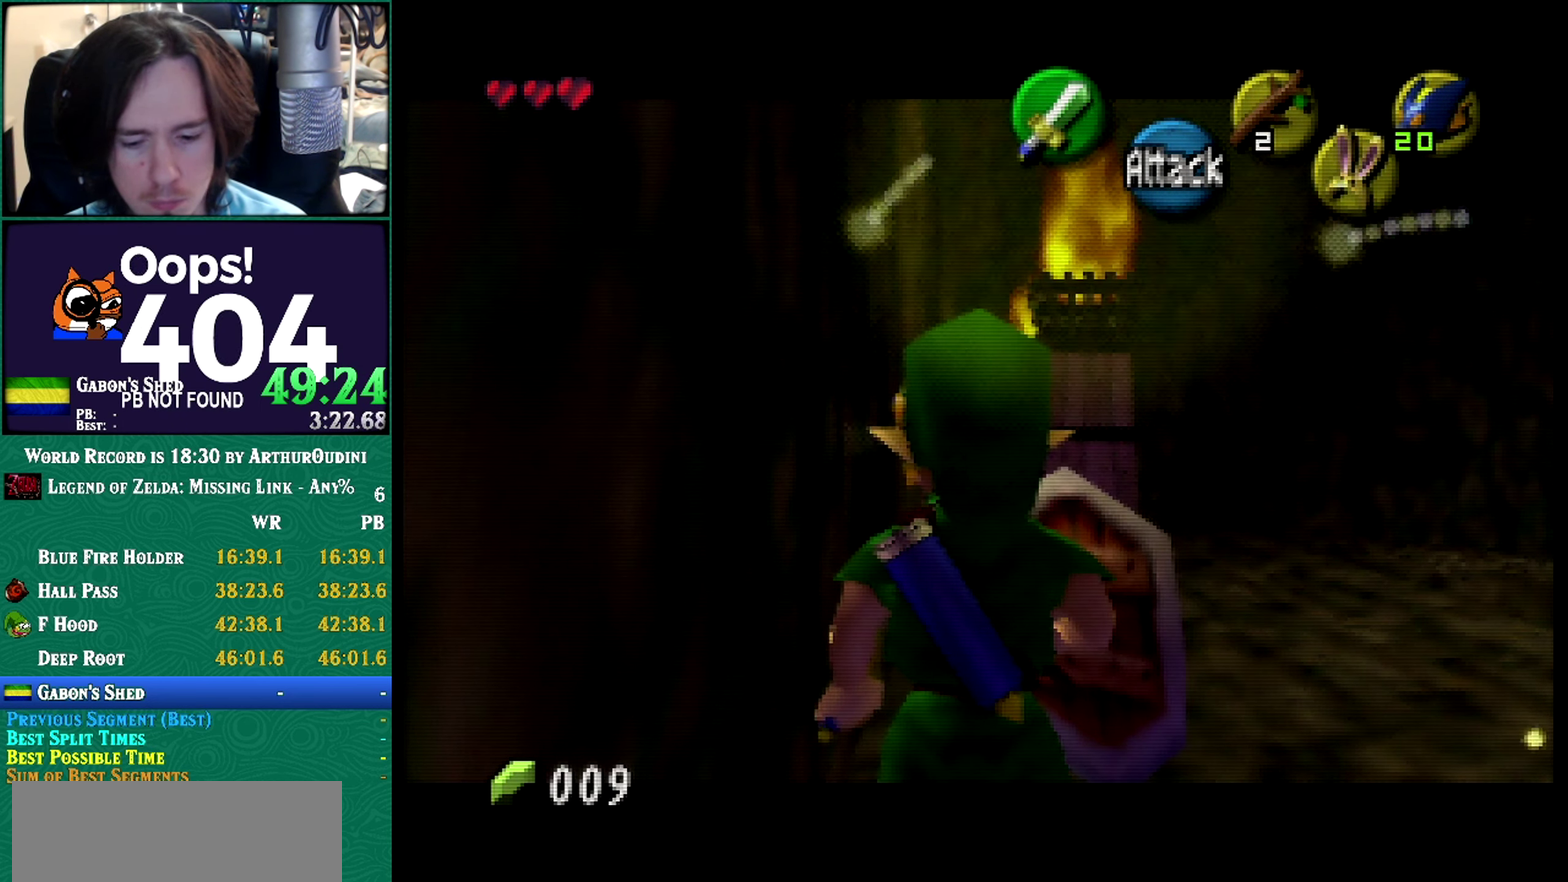
{"buttons": ["Z"]}
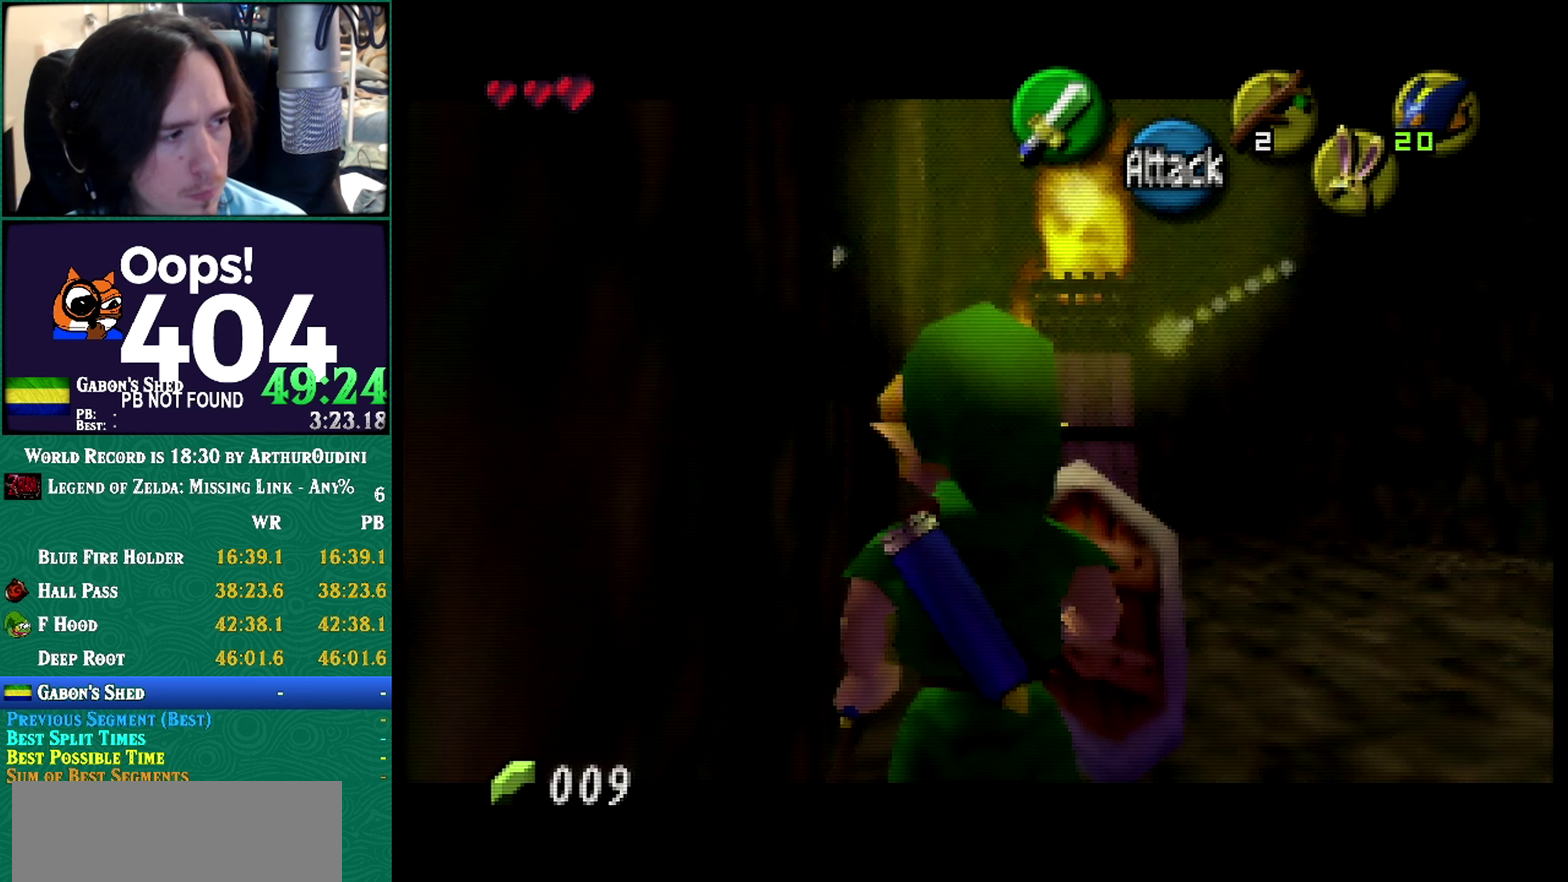
{"buttons": ["Z"], "events": []}
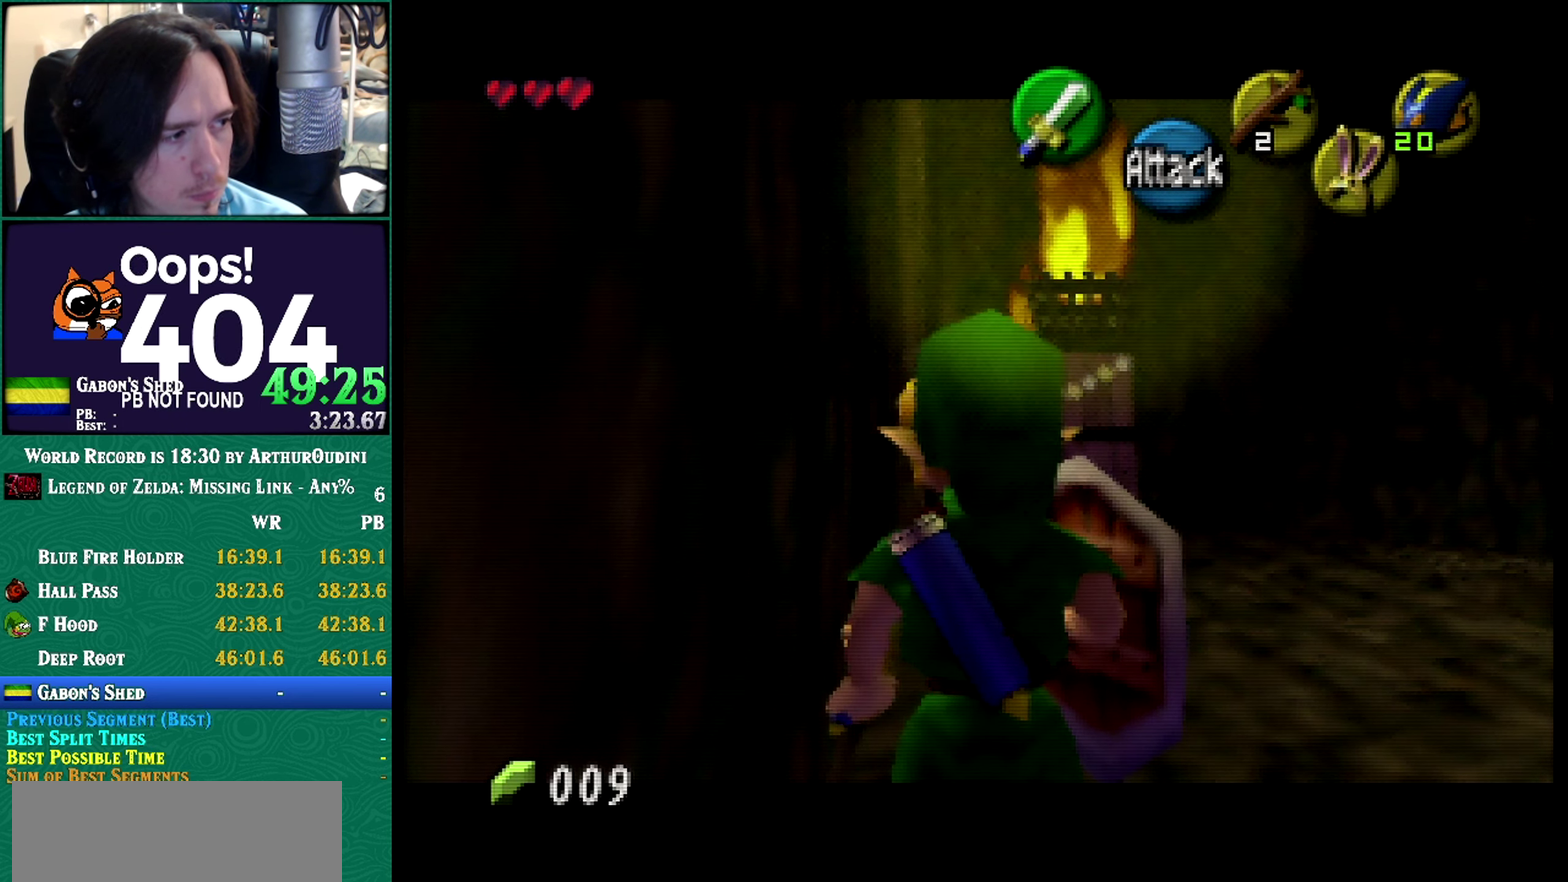
{"buttons": ["Z"], "events": []}
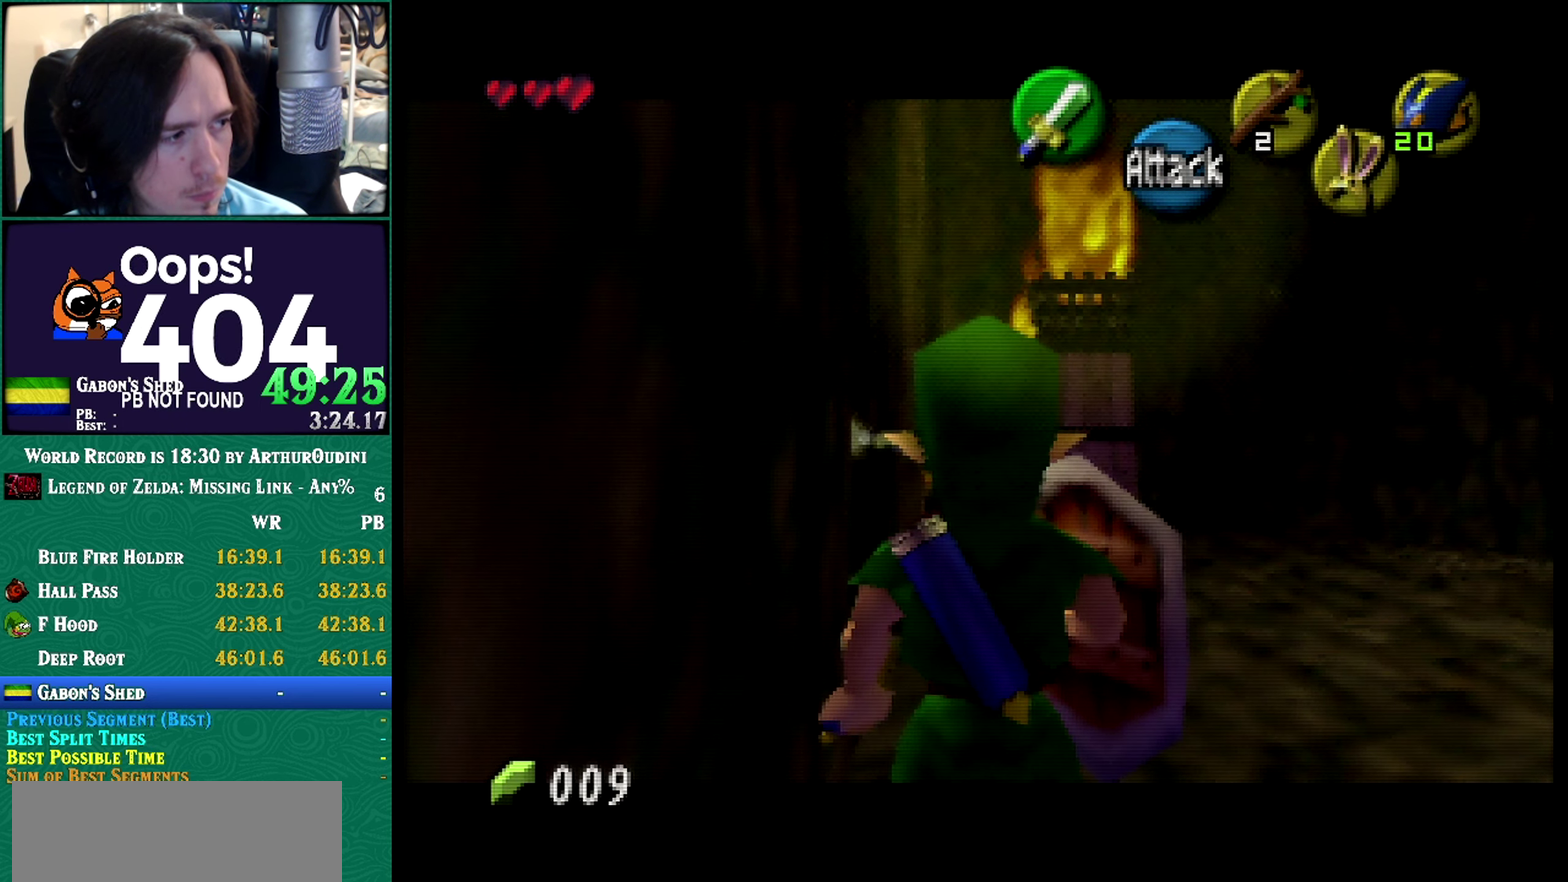
{"buttons": ["Z"], "events": []}
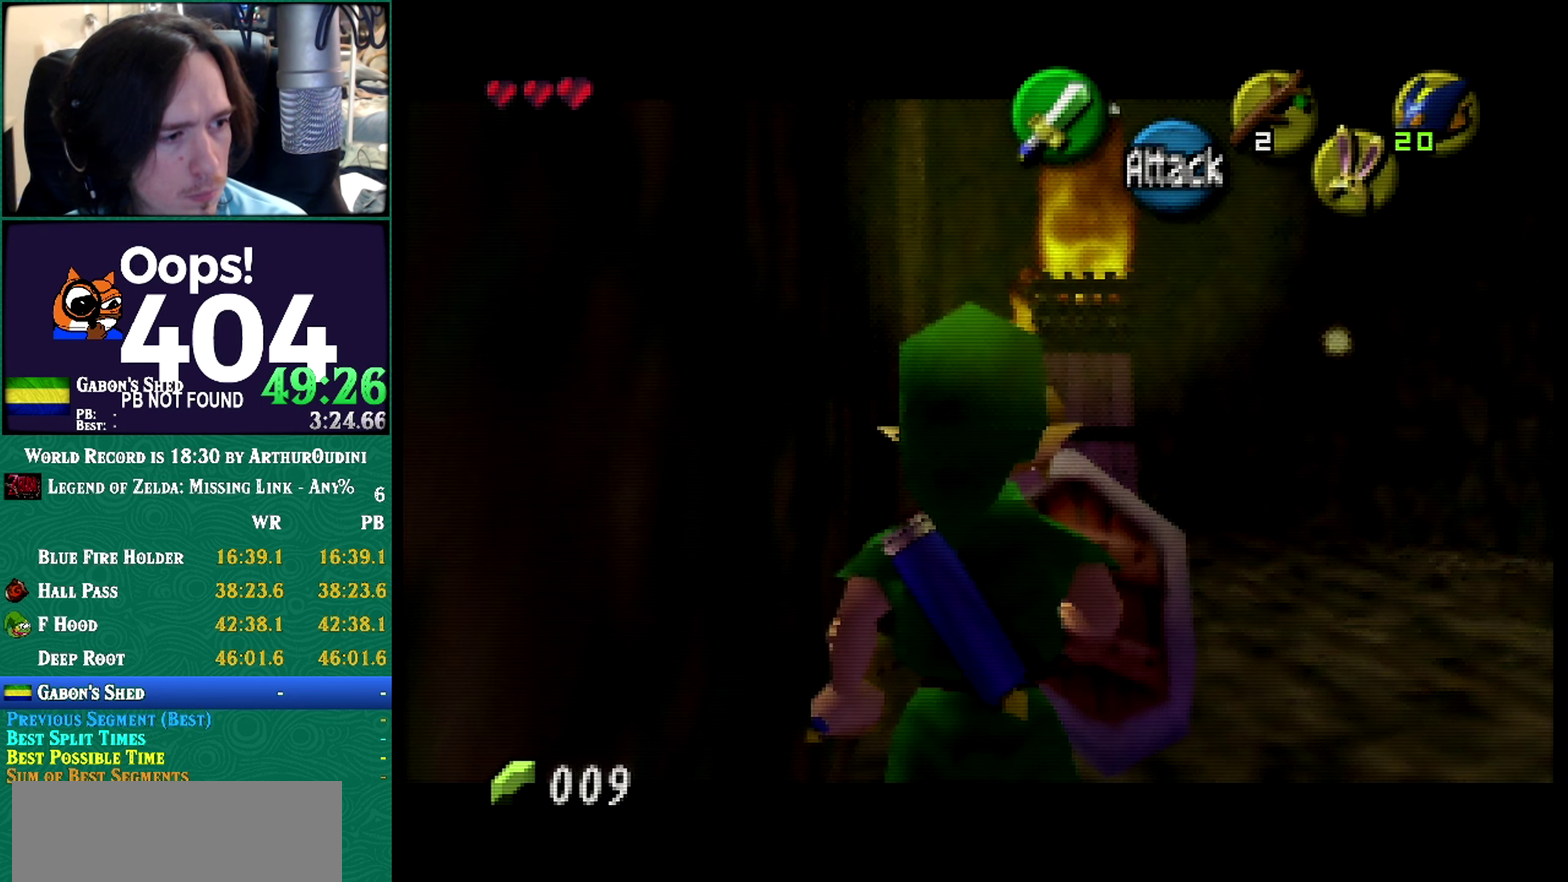
{"buttons": [], "events": [[16, "Z", "up"], [99, "Z", "down"], [416, "Z", "up"]]}
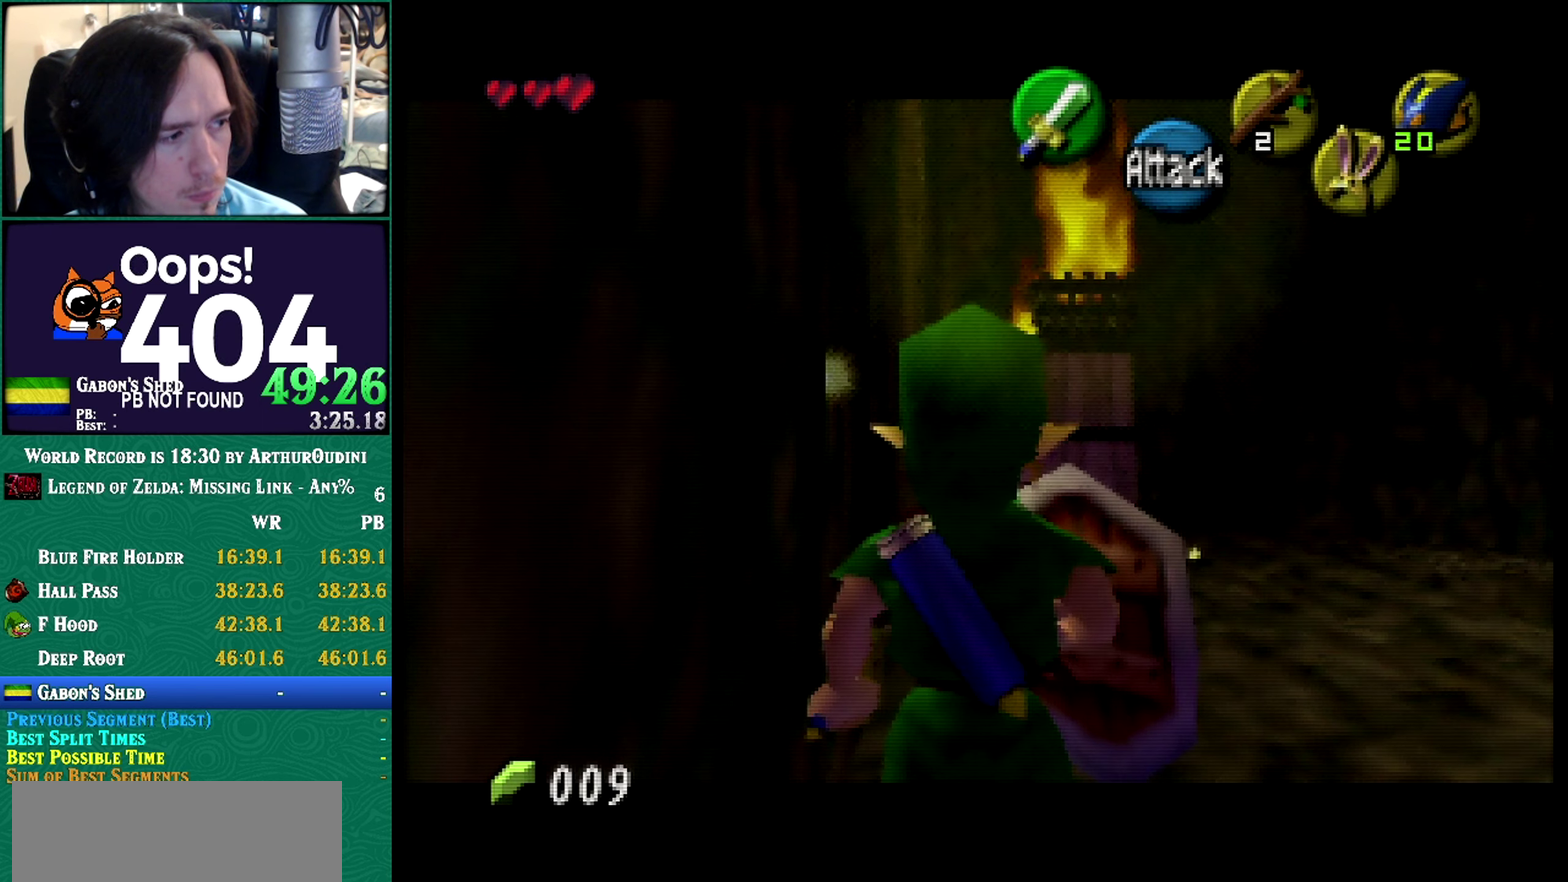
{"buttons": ["Z"], "events": [[17, "Z", "down"]]}
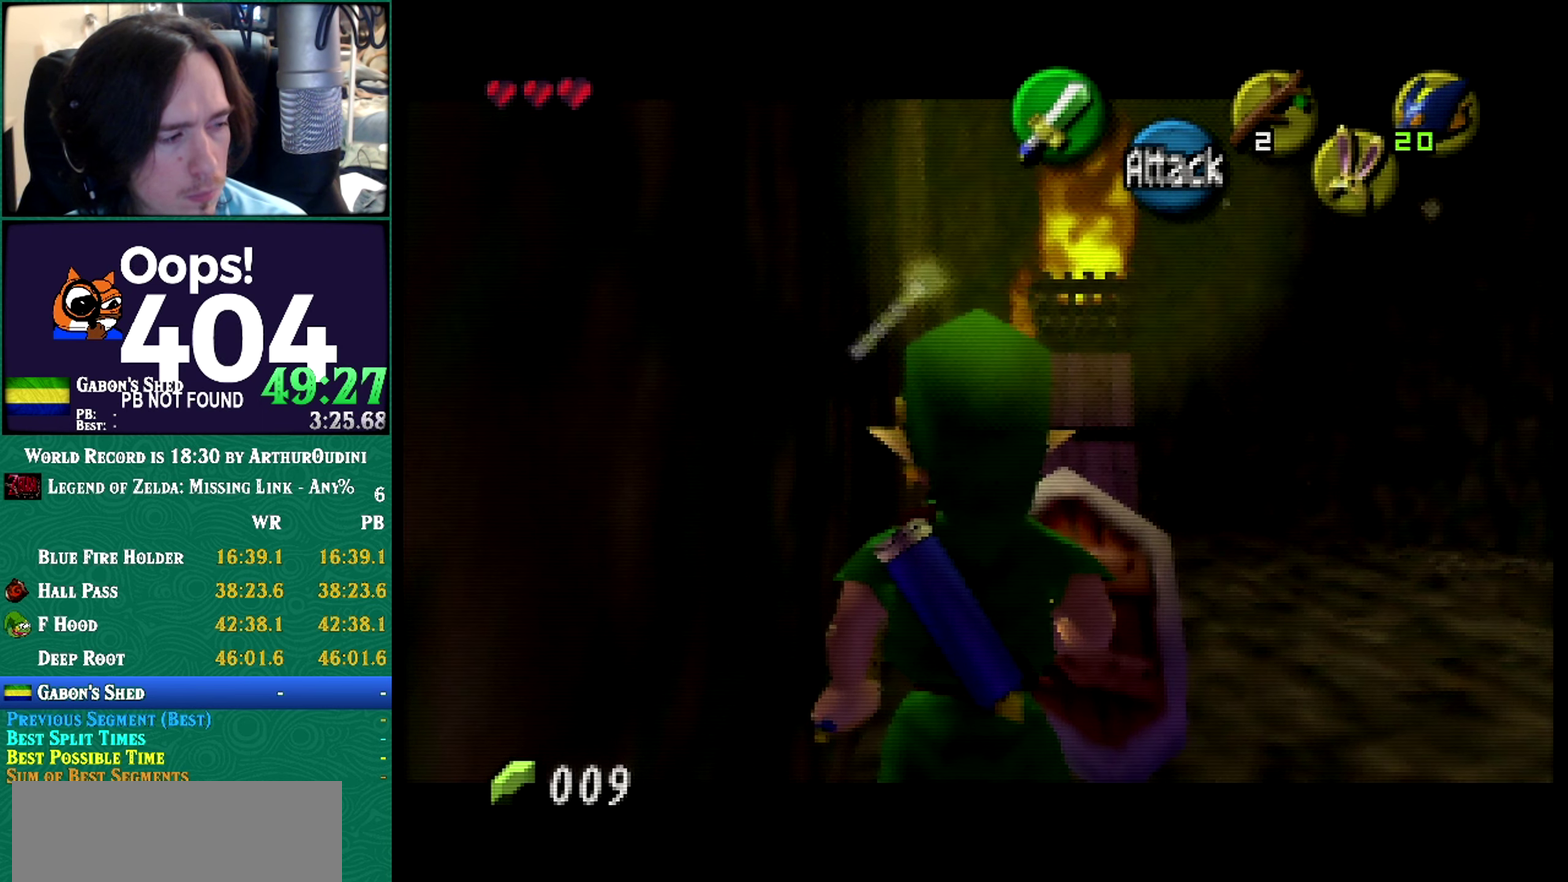
{"buttons": ["Z"], "events": []}
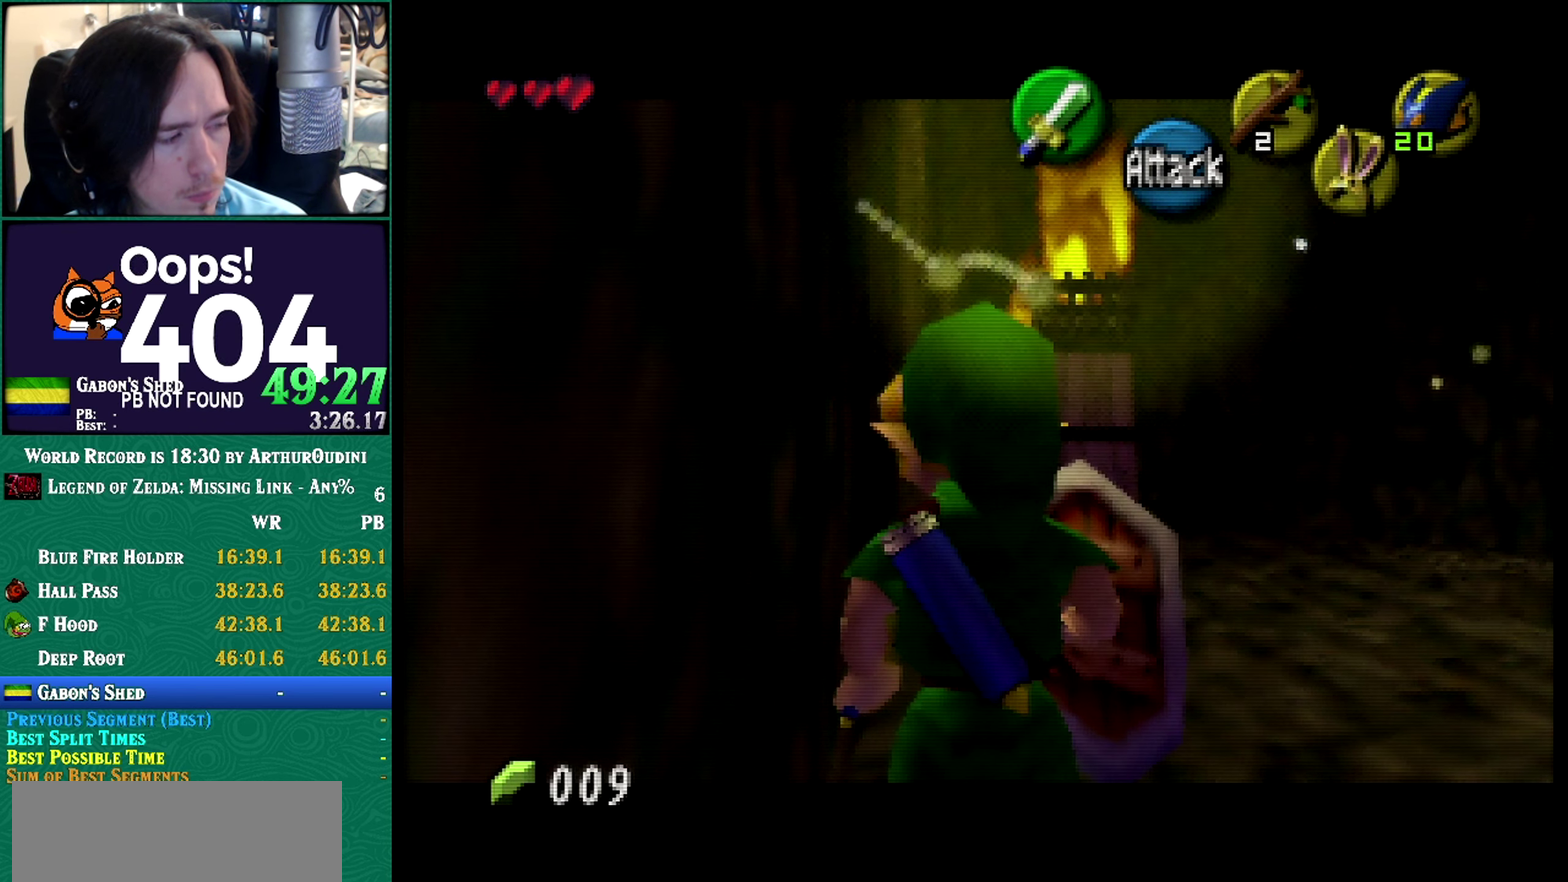
{"buttons": ["Z"], "events": []}
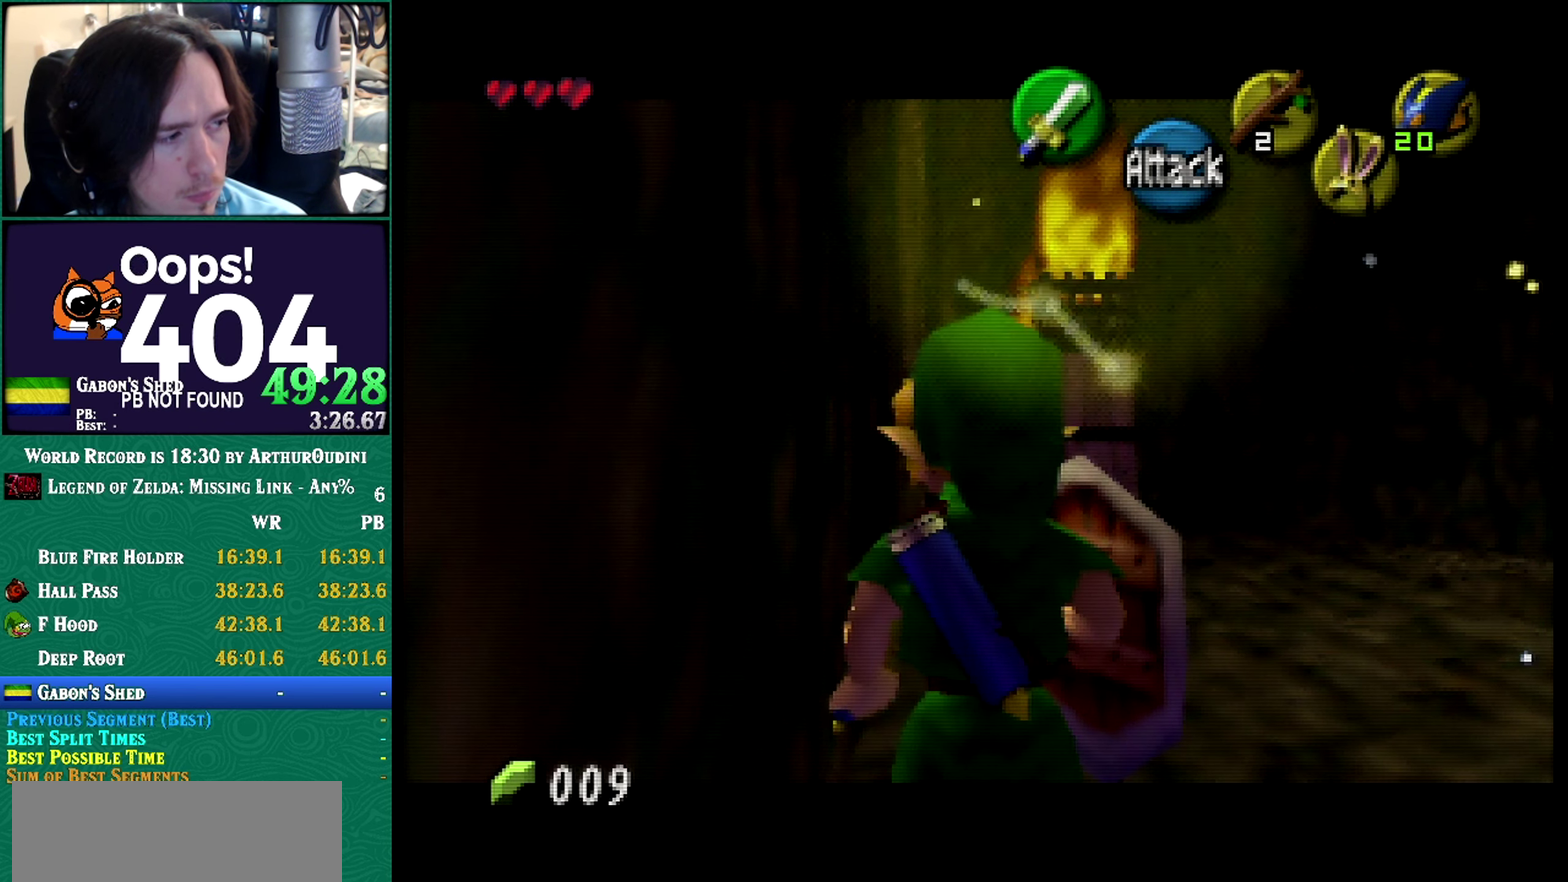
{"buttons": ["Z"], "events": []}
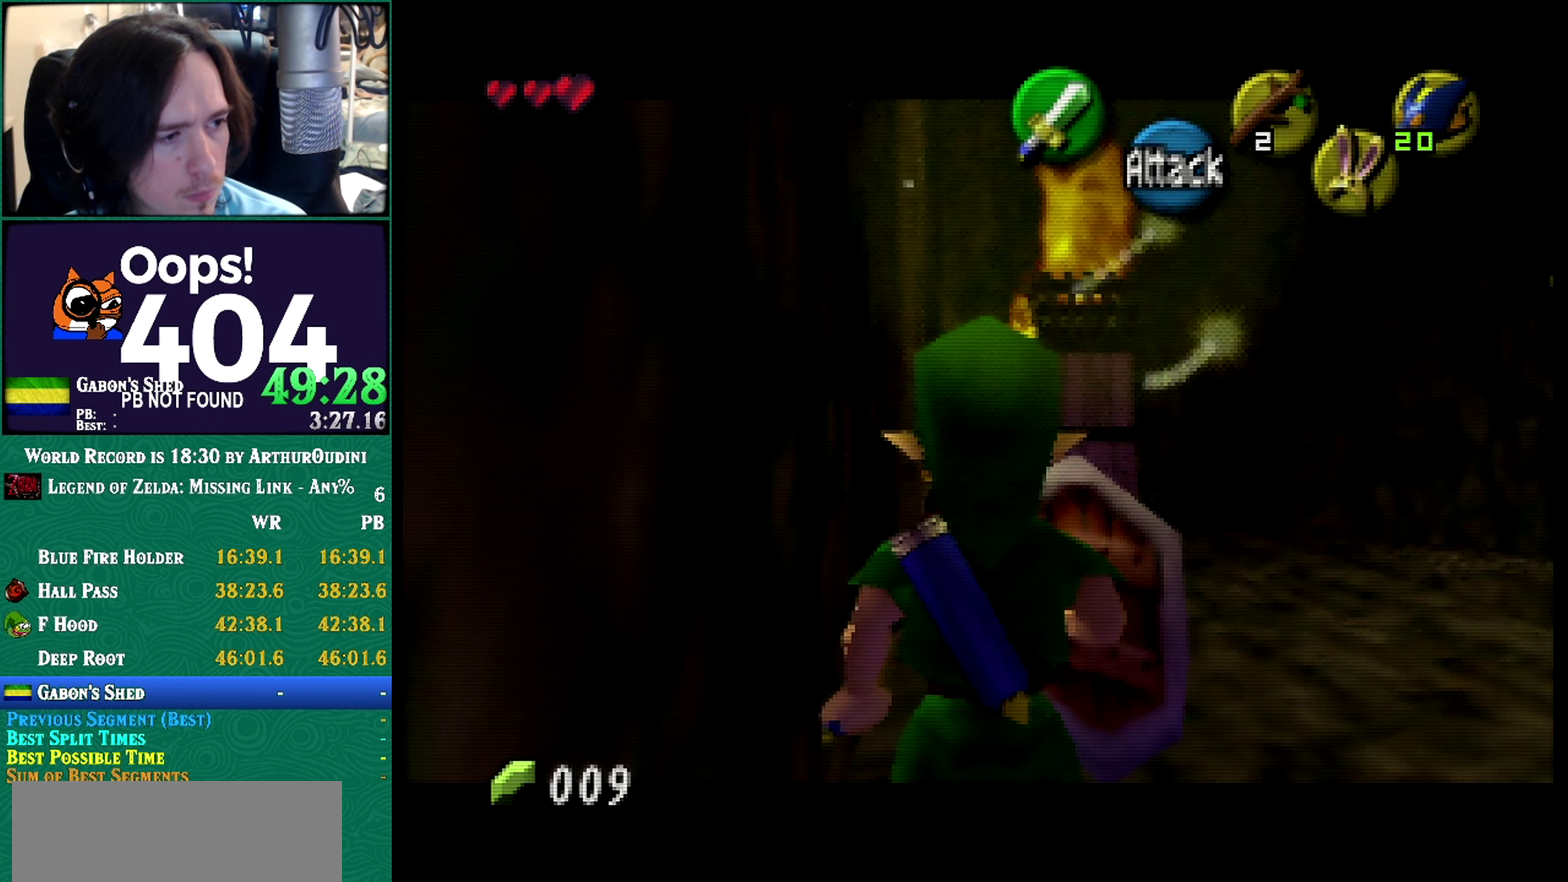
{"buttons": ["Z"], "events": []}
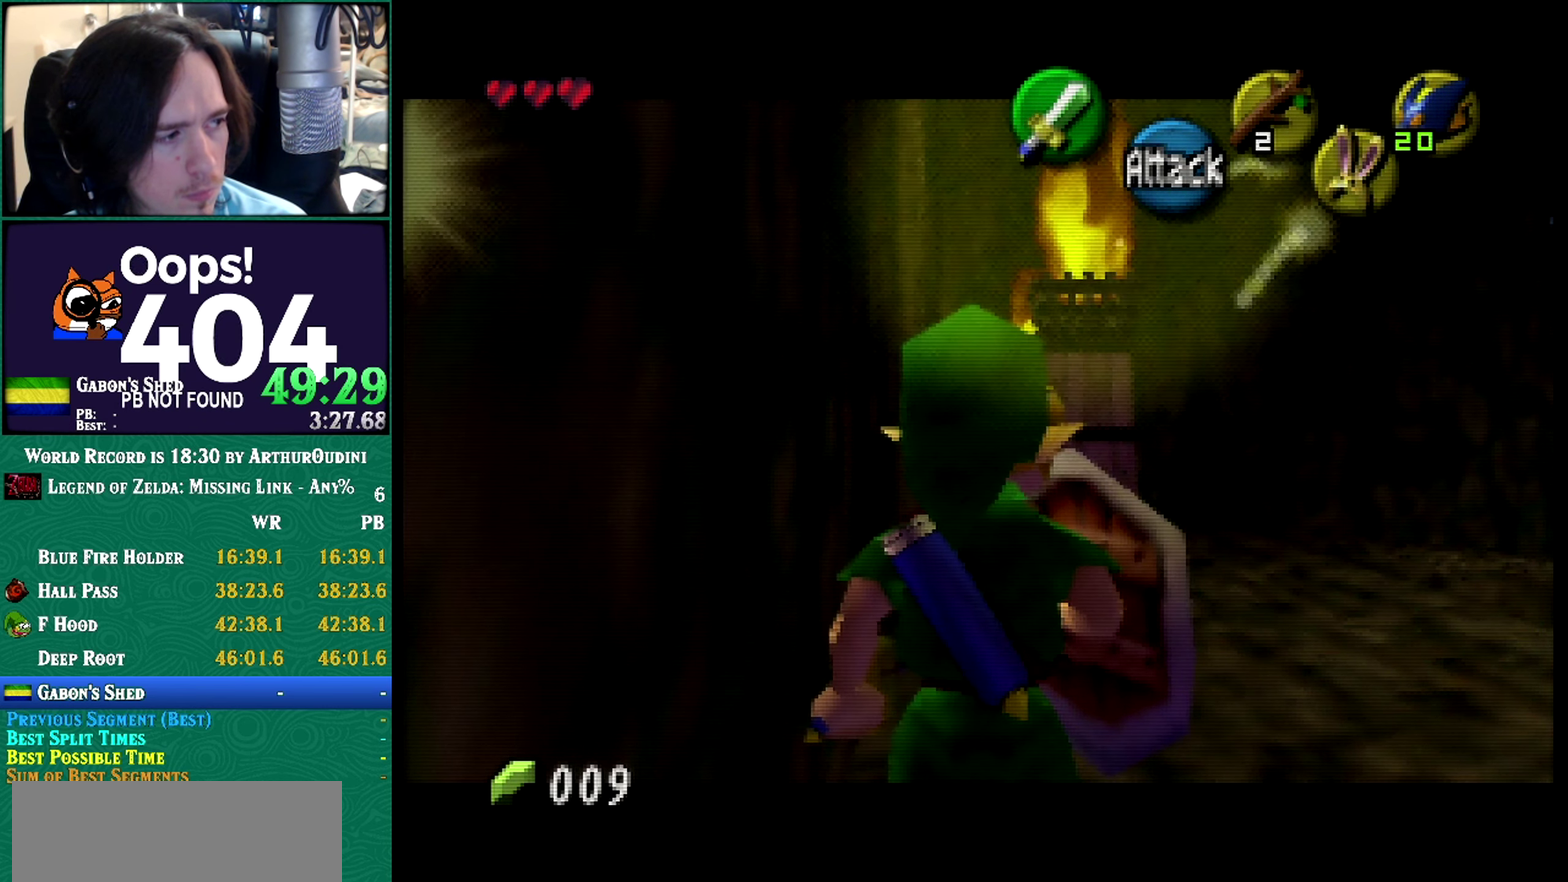
{"buttons": ["Z"], "events": []}
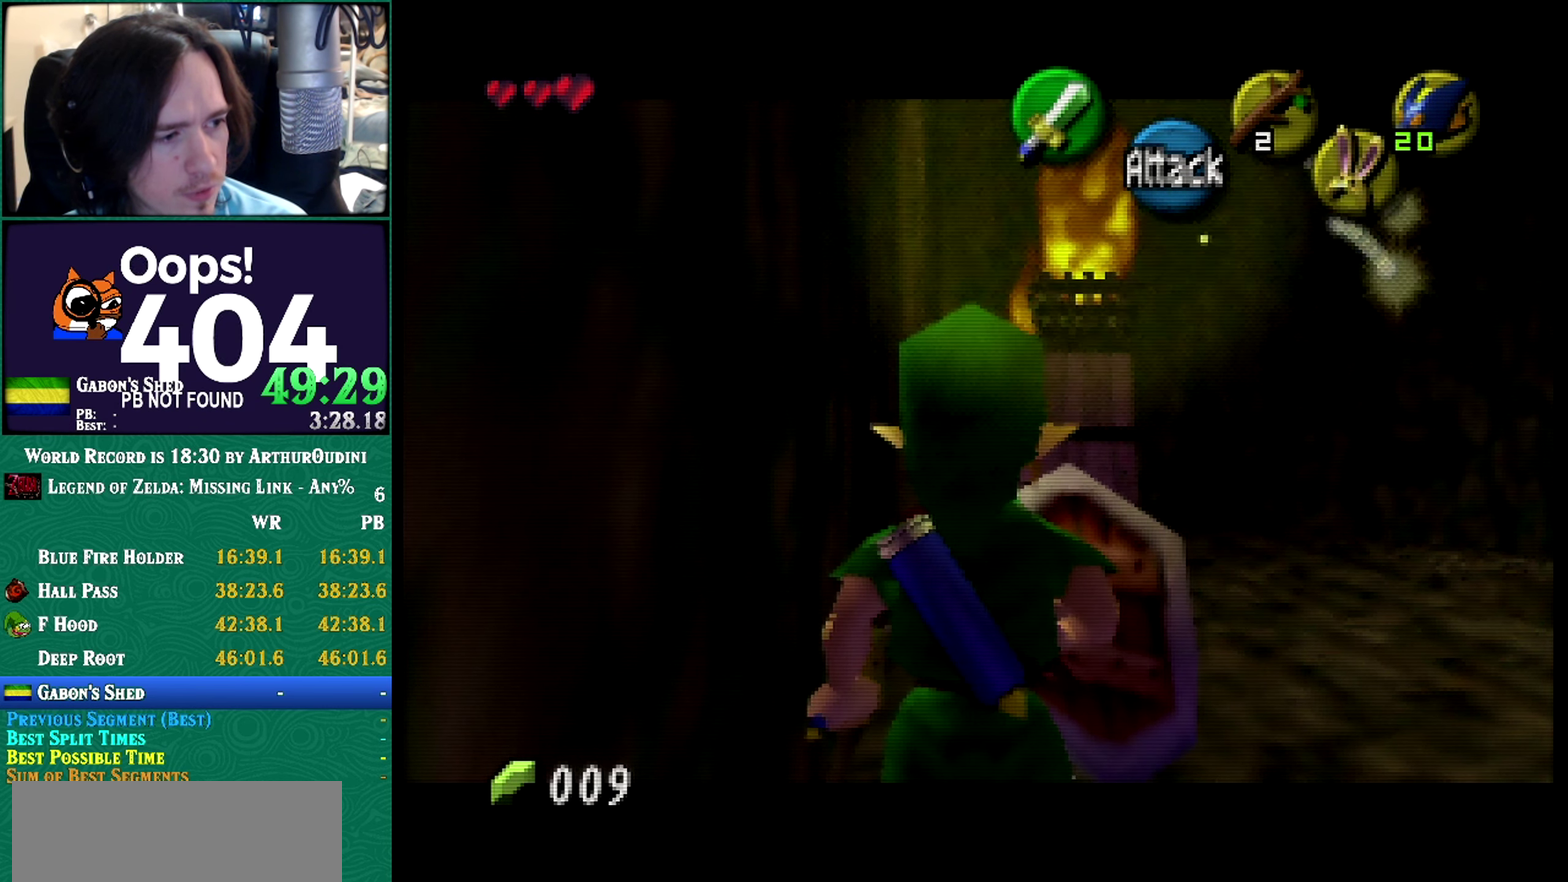
{"buttons": [], "events": [[384, "Z", "up"]]}
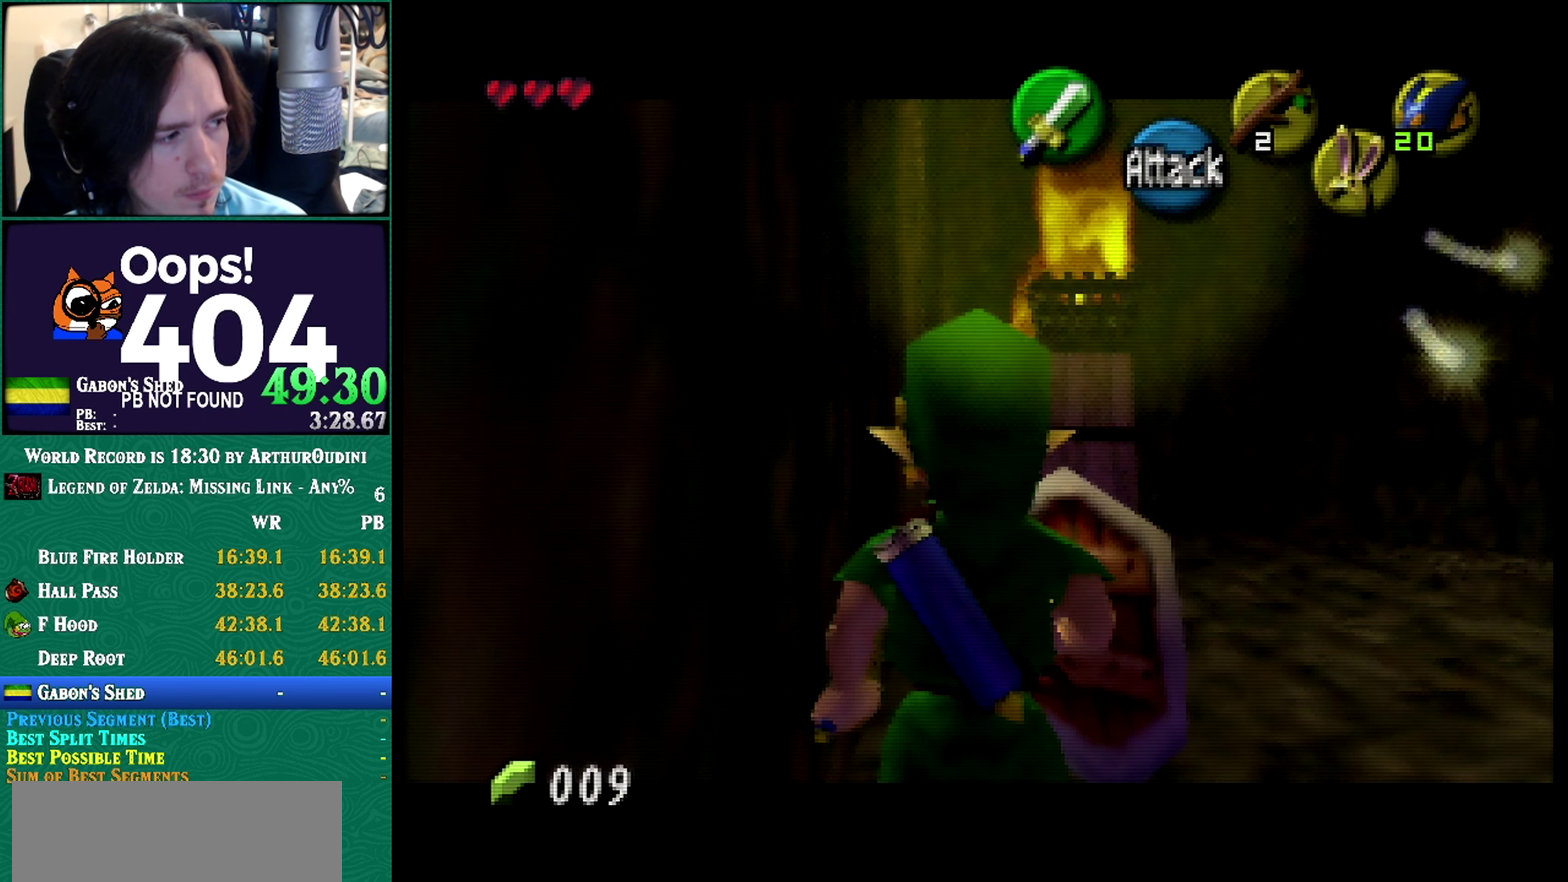
{"buttons": ["Z"], "events": [[83, "A", "down"], [83, "C_DOWN", "down"], [83, "C_RIGHT", "down"], [83, "C_UP", "down"], [83, "R1", "down"], [83, "Z", "down"], [267, "A", "up"], [267, "C_DOWN", "up"], [267, "C_RIGHT", "up"], [267, "C_UP", "up"], [267, "R1", "up"]]}
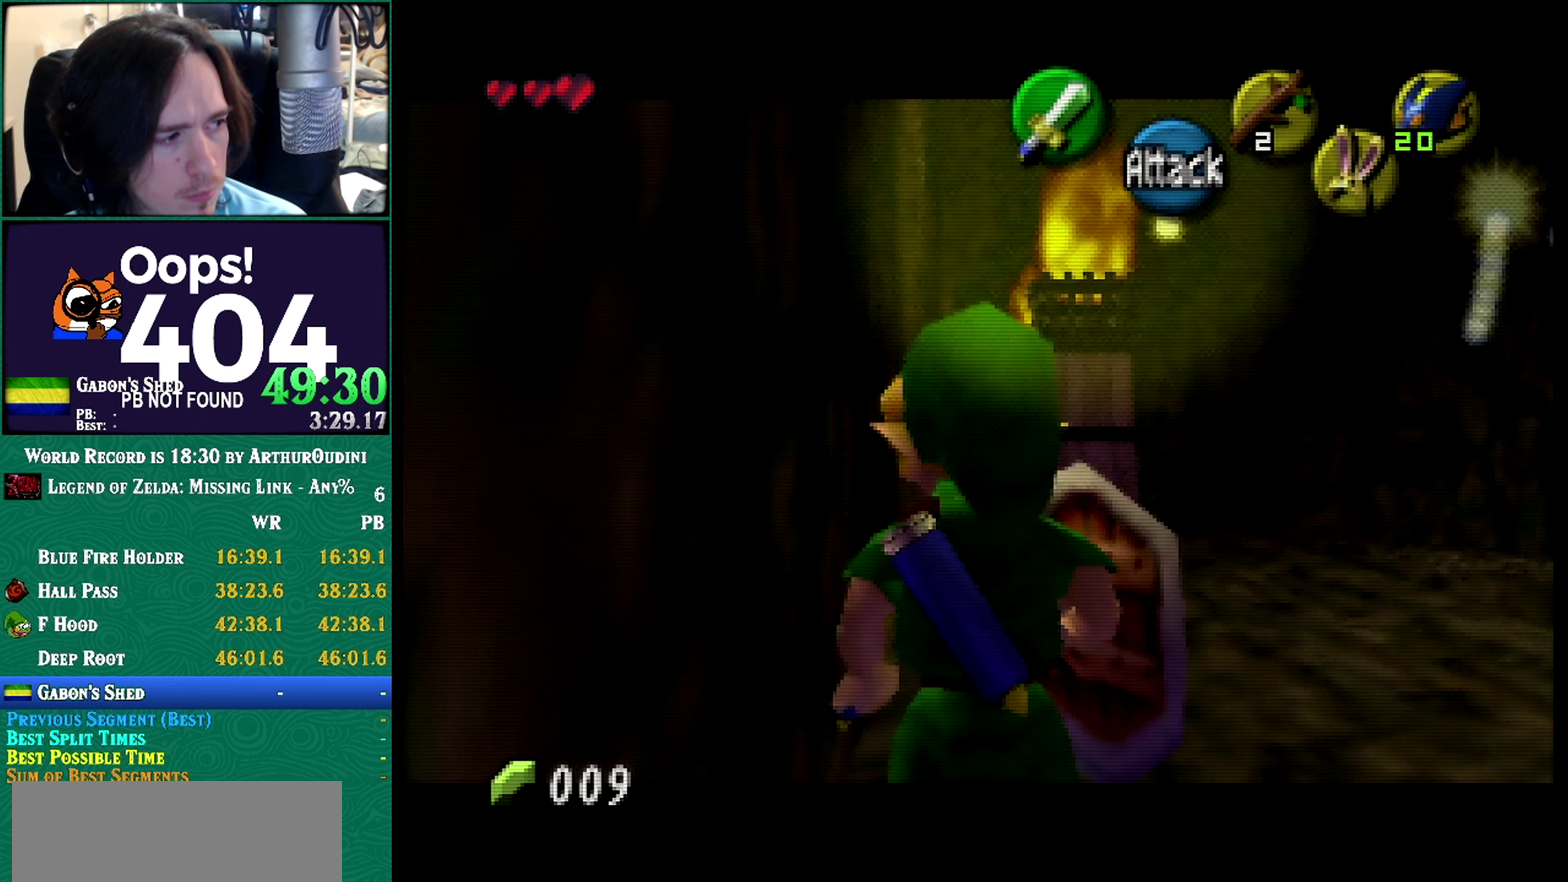
{"buttons": ["Z"], "events": []}
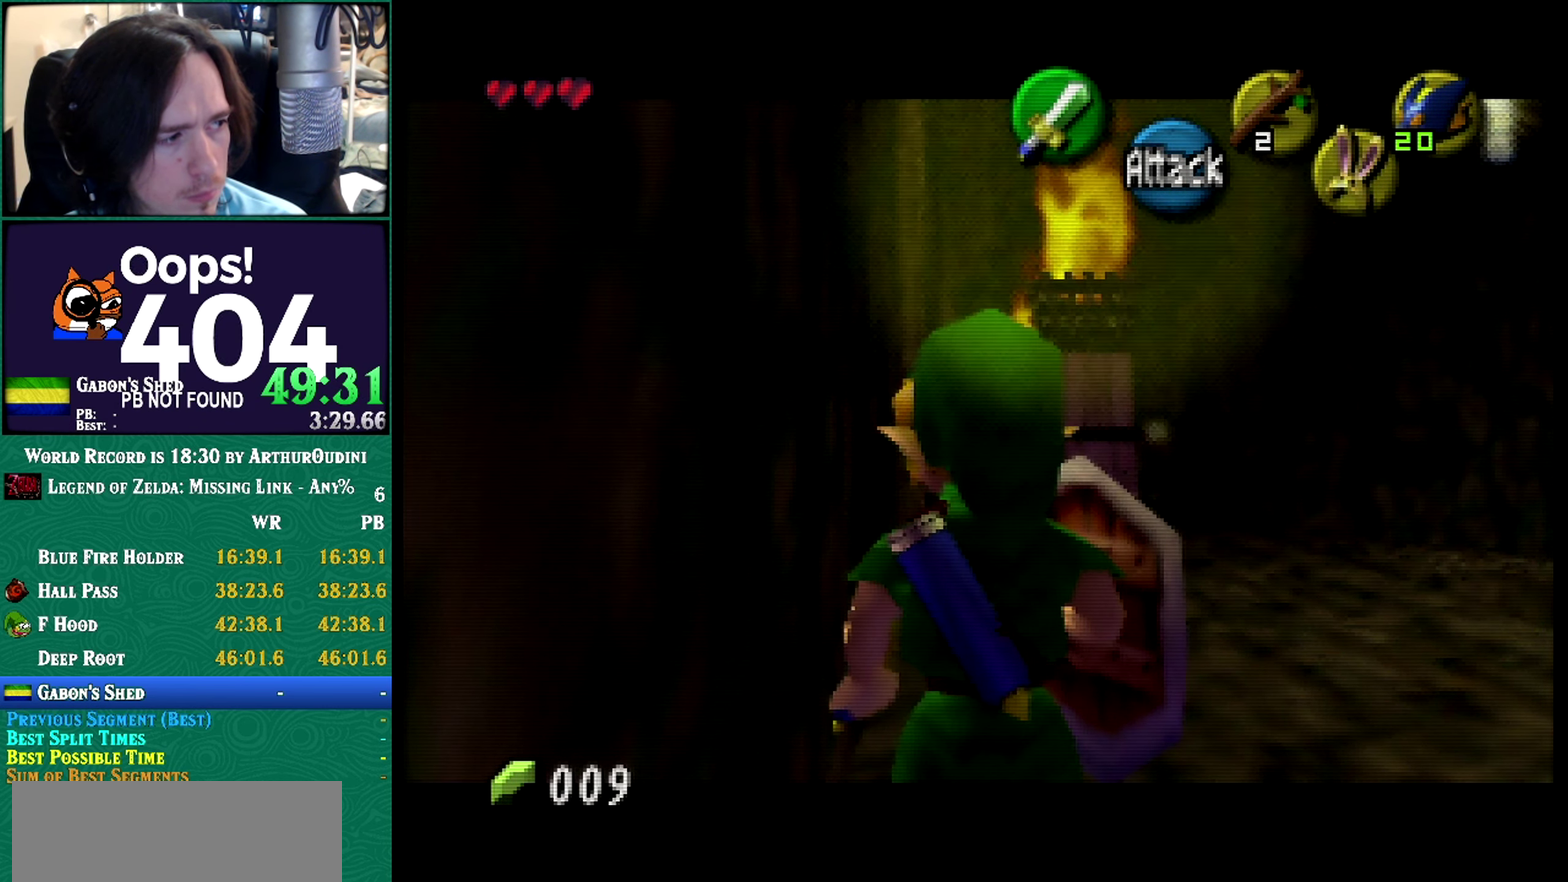
{"buttons": ["Z"], "events": []}
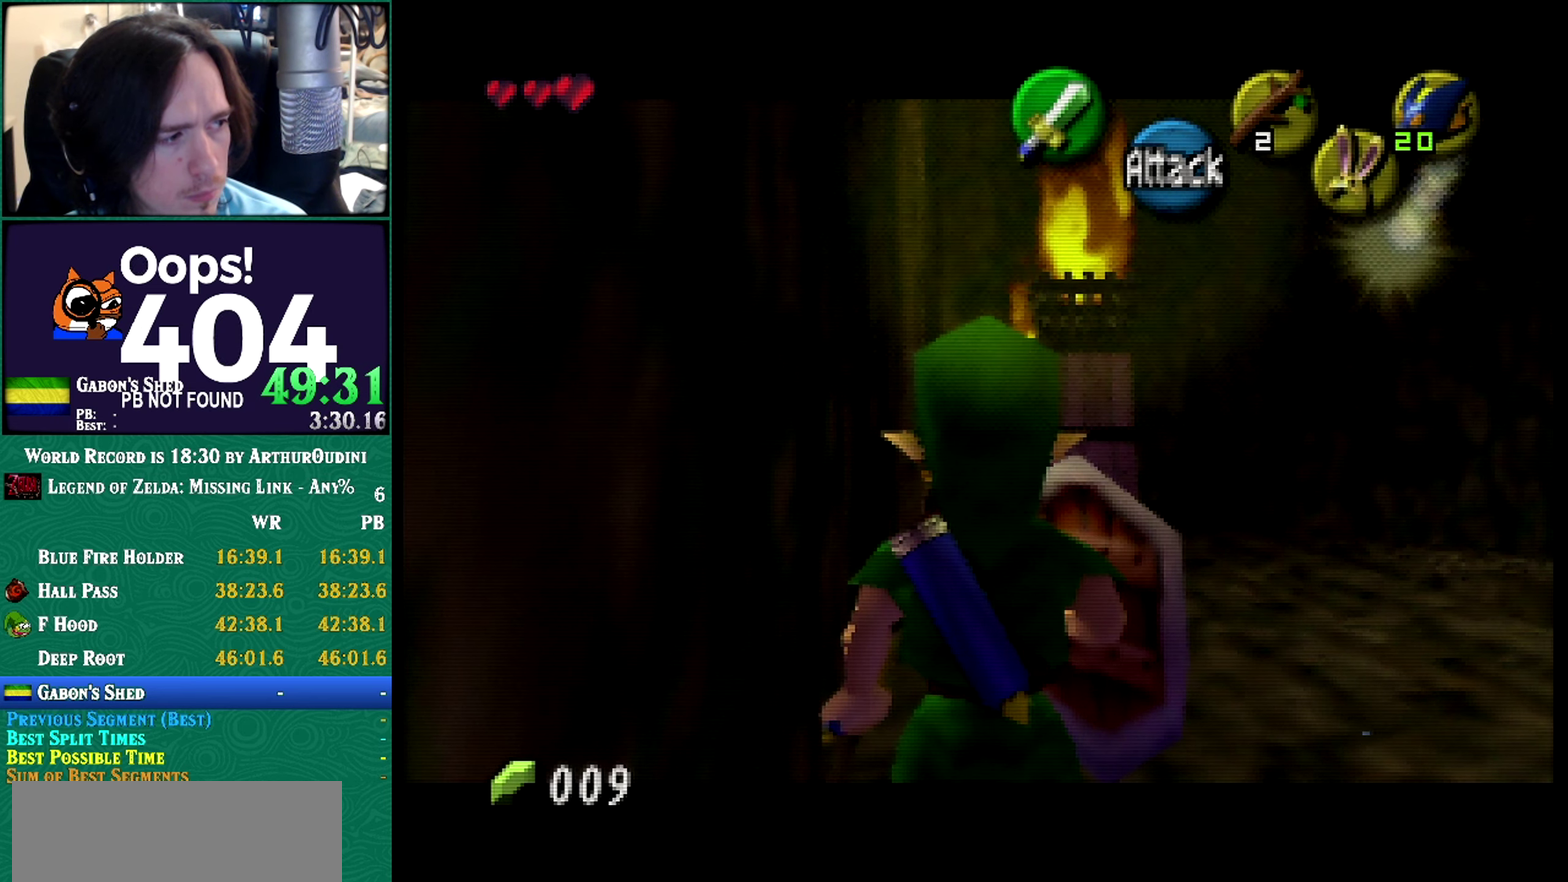
{"buttons": ["Z"], "events": []}
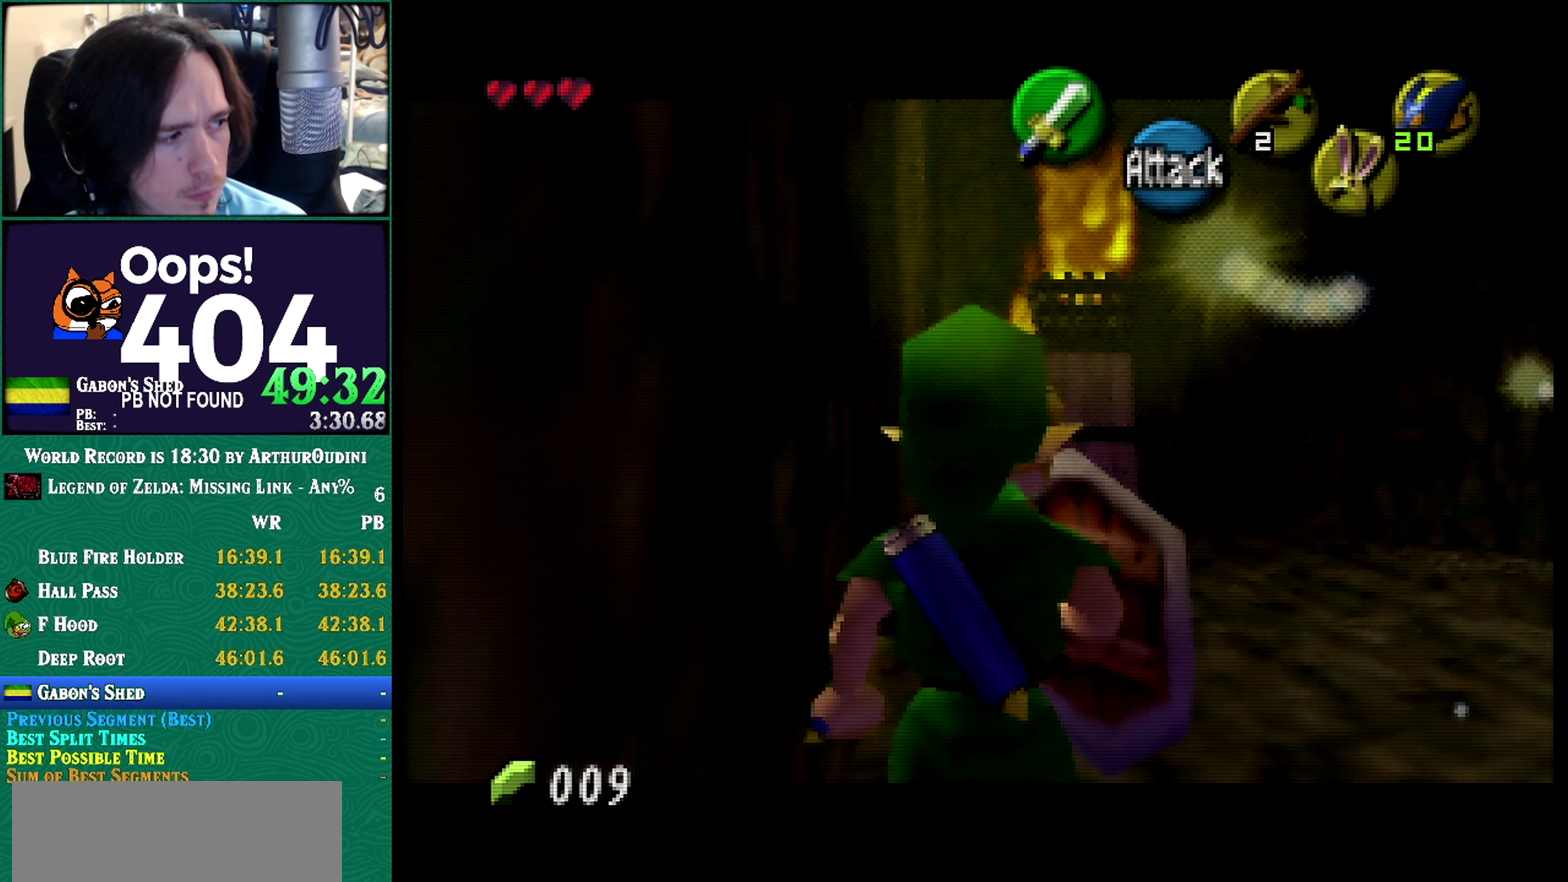
{"buttons": ["Z"], "events": []}
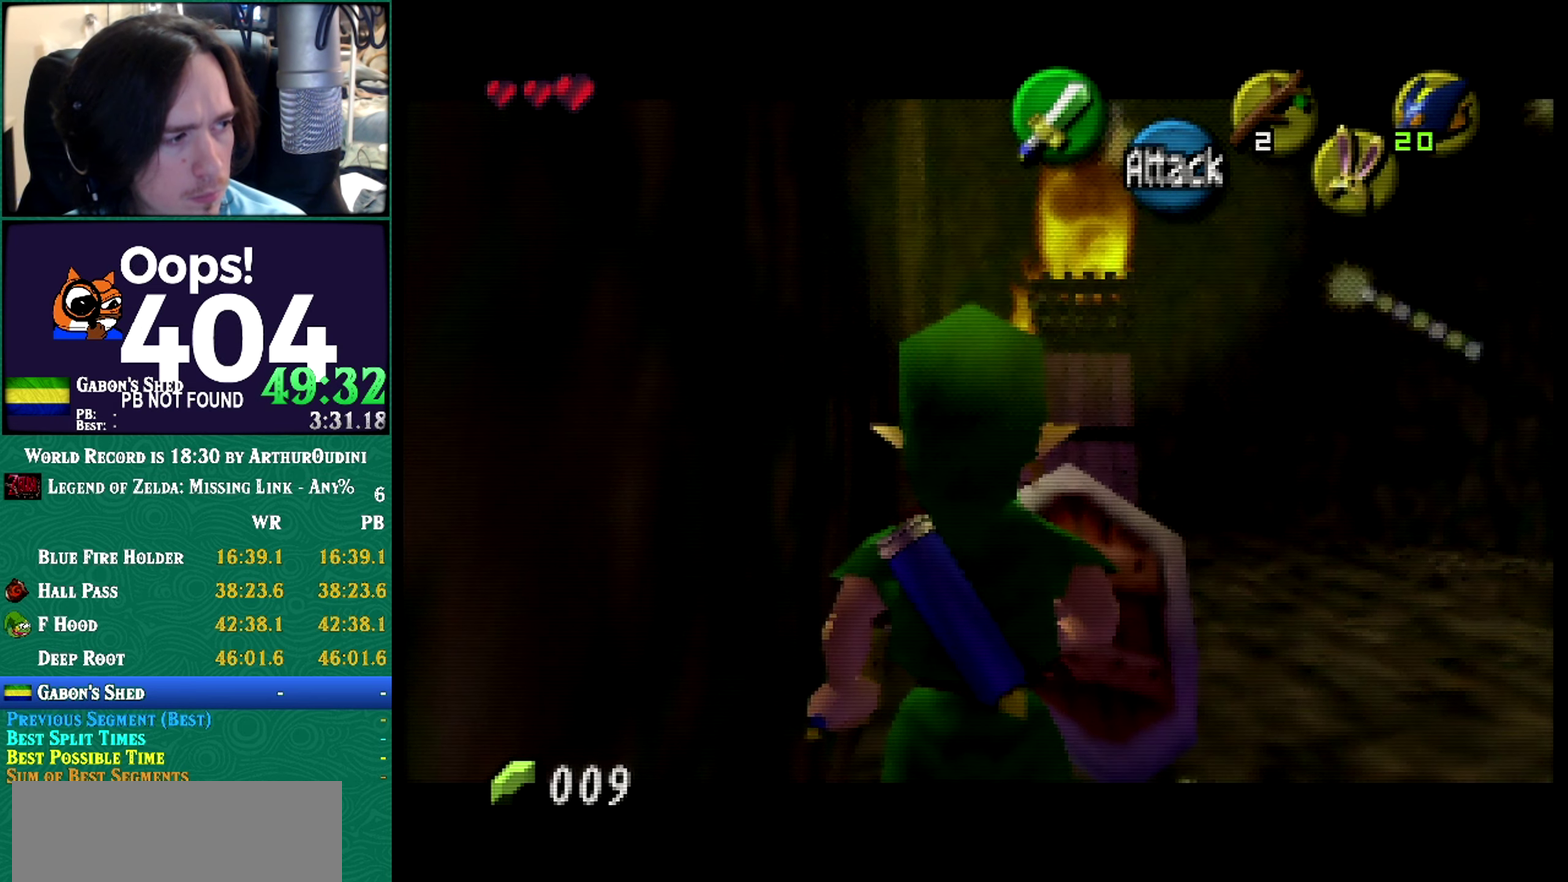
{"buttons": ["Z"], "events": []}
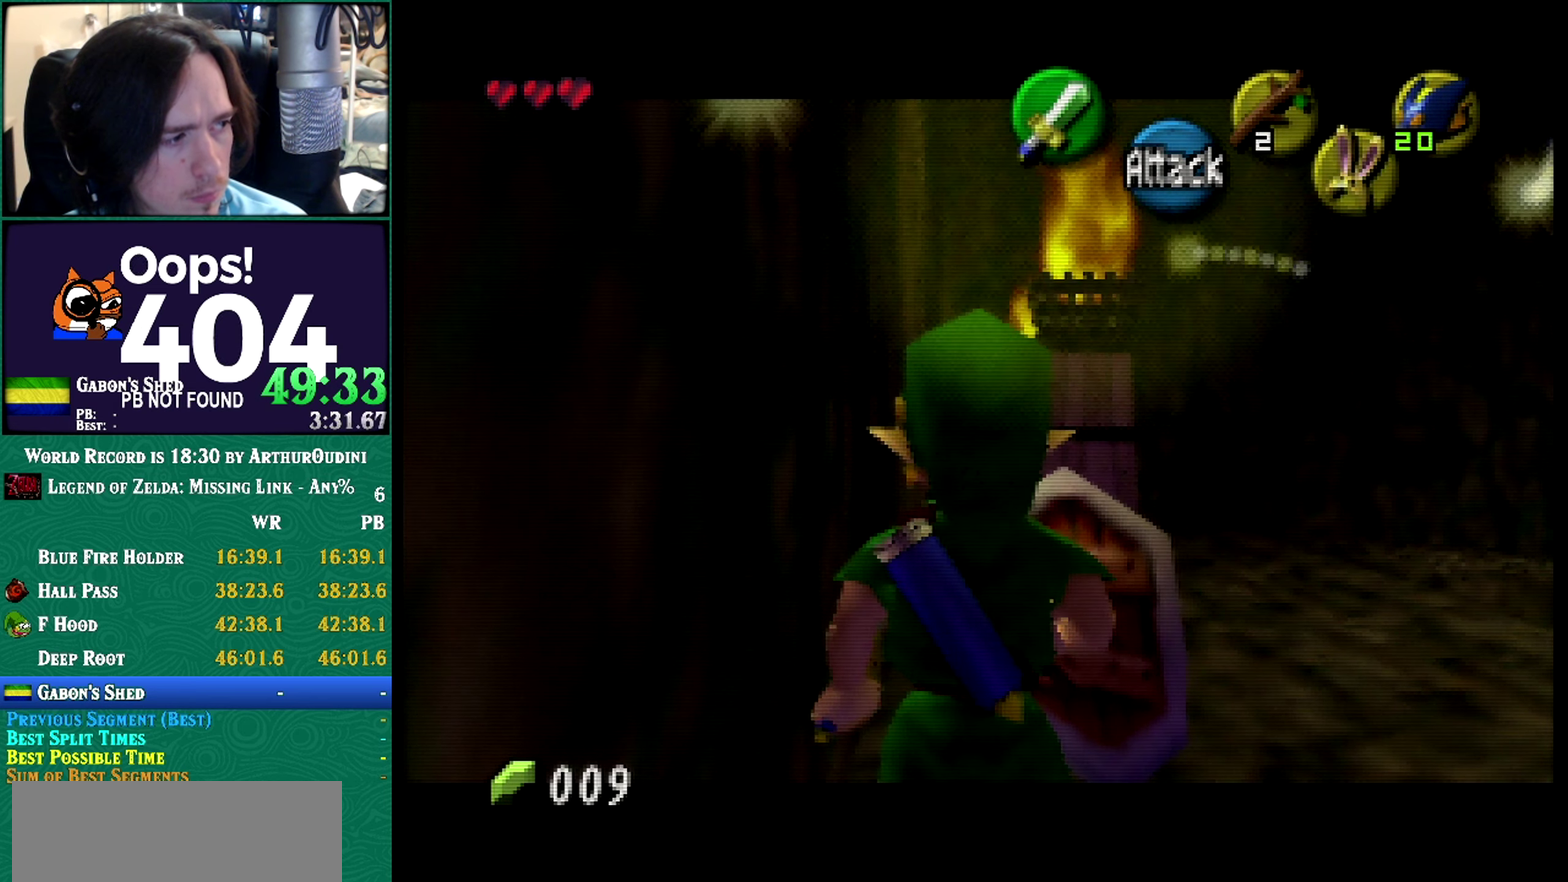
{"buttons": ["Z"], "events": [[17, "A", "down"], [17, "C_DOWN", "down"], [17, "C_RIGHT", "down"], [17, "C_UP", "down"], [17, "R1", "down"], [200, "A", "up"], [200, "C_DOWN", "up"], [200, "C_RIGHT", "up"], [200, "C_UP", "up"], [200, "R1", "up"]]}
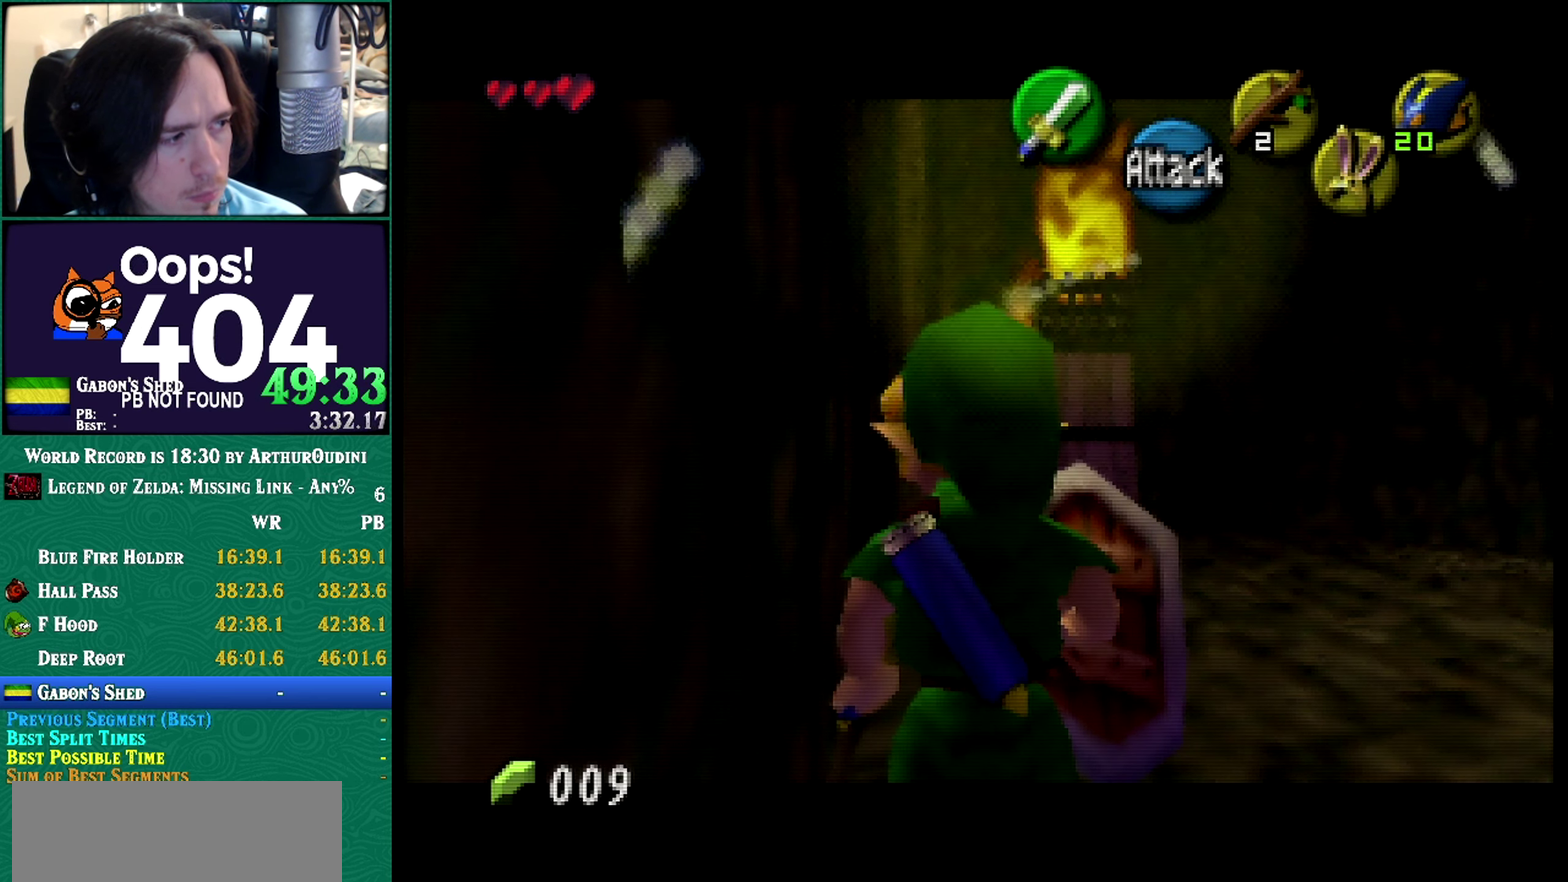
{"buttons": ["Z"], "events": []}
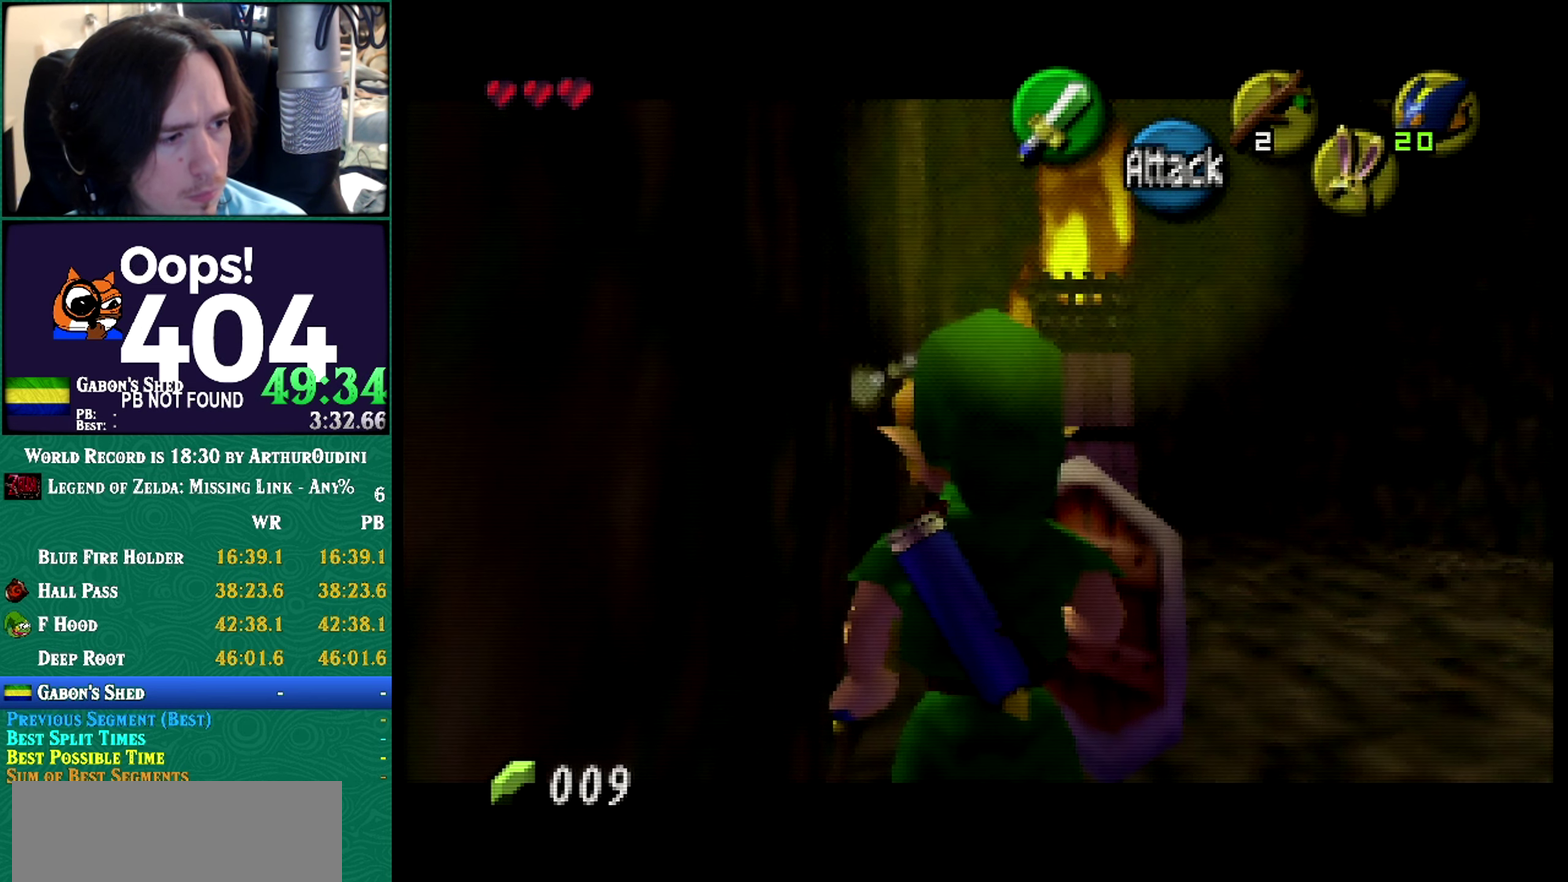
{"buttons": ["Z"], "events": []}